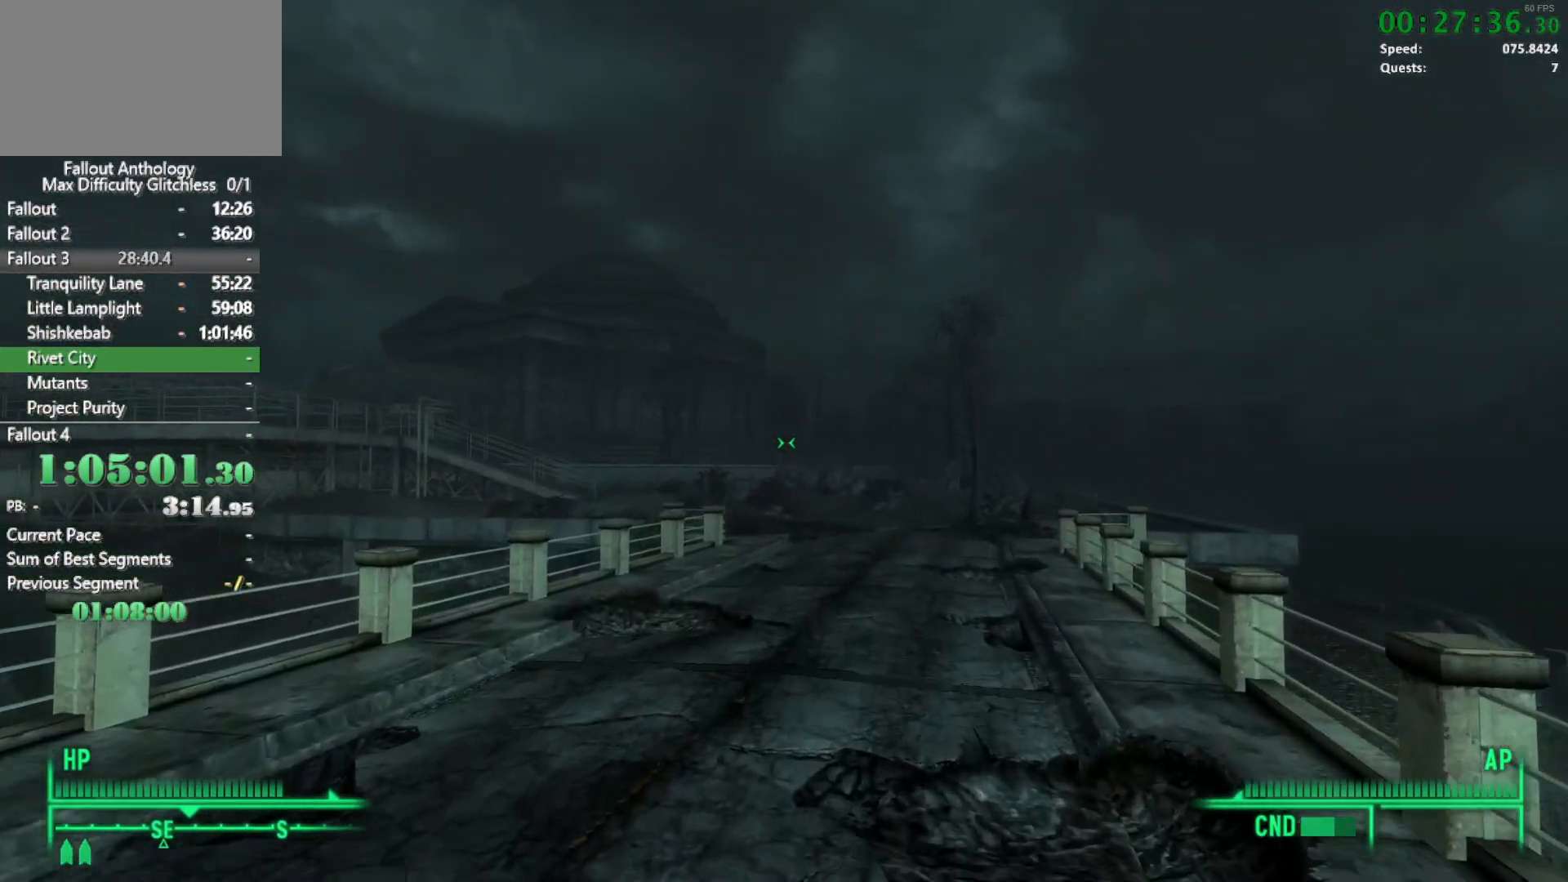
Gameplay with keyboard and mouse; each line is a JSON object with the keys and mouse buttons held at the frame after it. "events" lists presses ("down") and releases ("up") of "1", "2", "3", "4", "5", "a", "alt", "c", "caps_lock", "ctrl", "d", "down", "e", "f", "g", "left", "q", "r", "return", "right", "s", "shift", "space", "t", "tab", "up", "v", "w", "x", "z", "mouse_left", "mouse_right", "mouse_mb4" and "mouse_mb5" between this image and that frame as [ms after this image, input, new state], when the widget could be followed in between. "mouse_left", "mouse_right", "mouse_mb4", "mouse_mb5" = the "left", "right", "mb4", "mb5" buttons of the "mouse" list. No other keys are recorded. Not read: mouse_move mouse_wheel_down mouse_wheel_up.
{"keys": ["w"], "mouse": [], "events": [[383, "w", "up"], [467, "w", "down"]]}
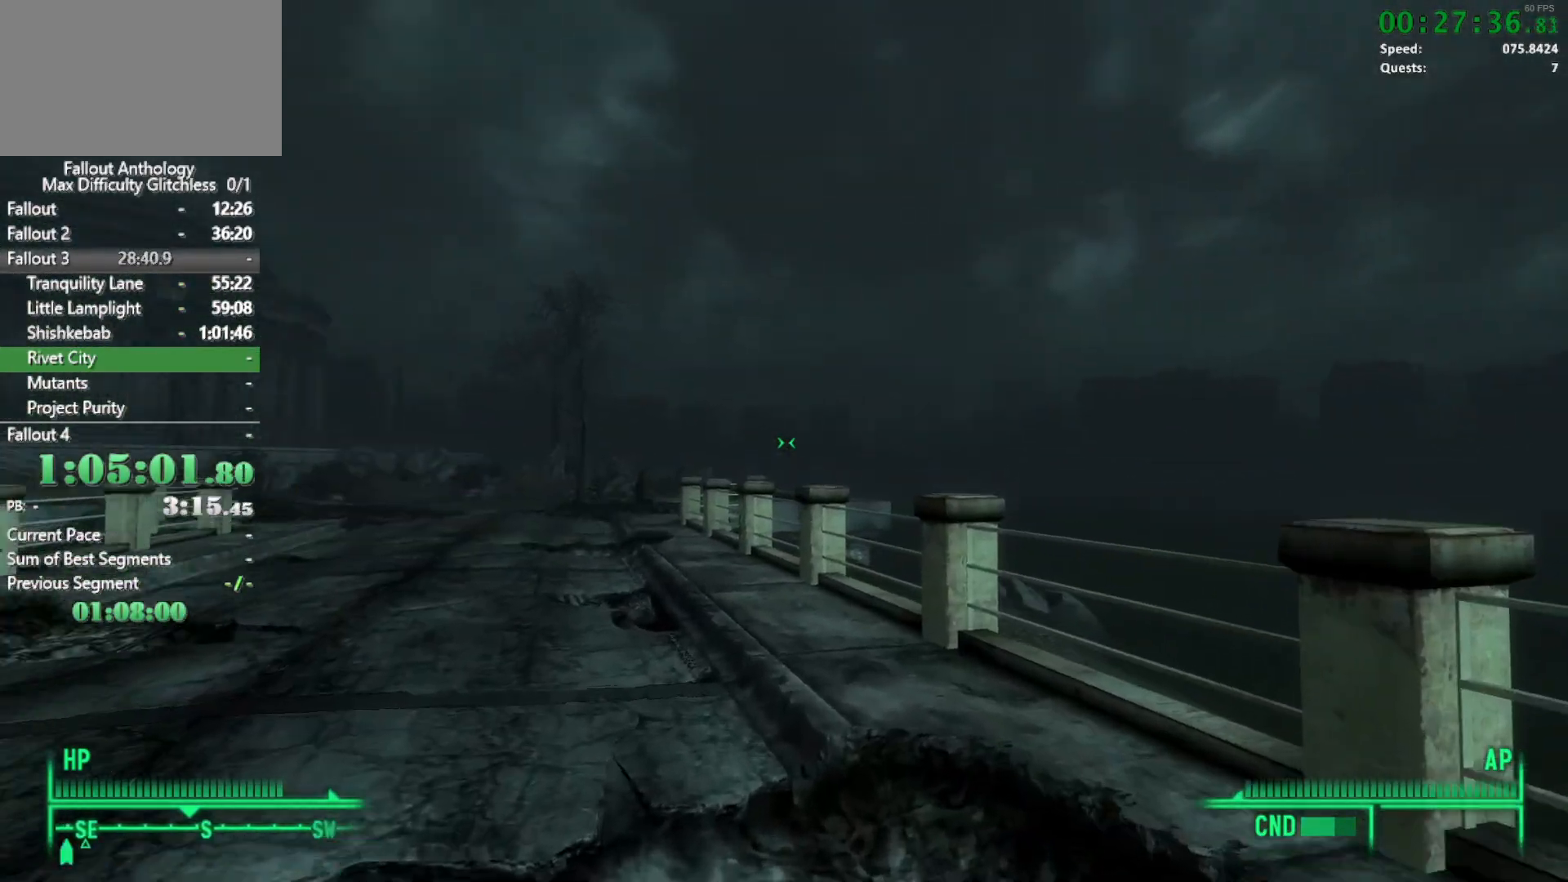
{"keys": ["w"], "mouse": [], "events": []}
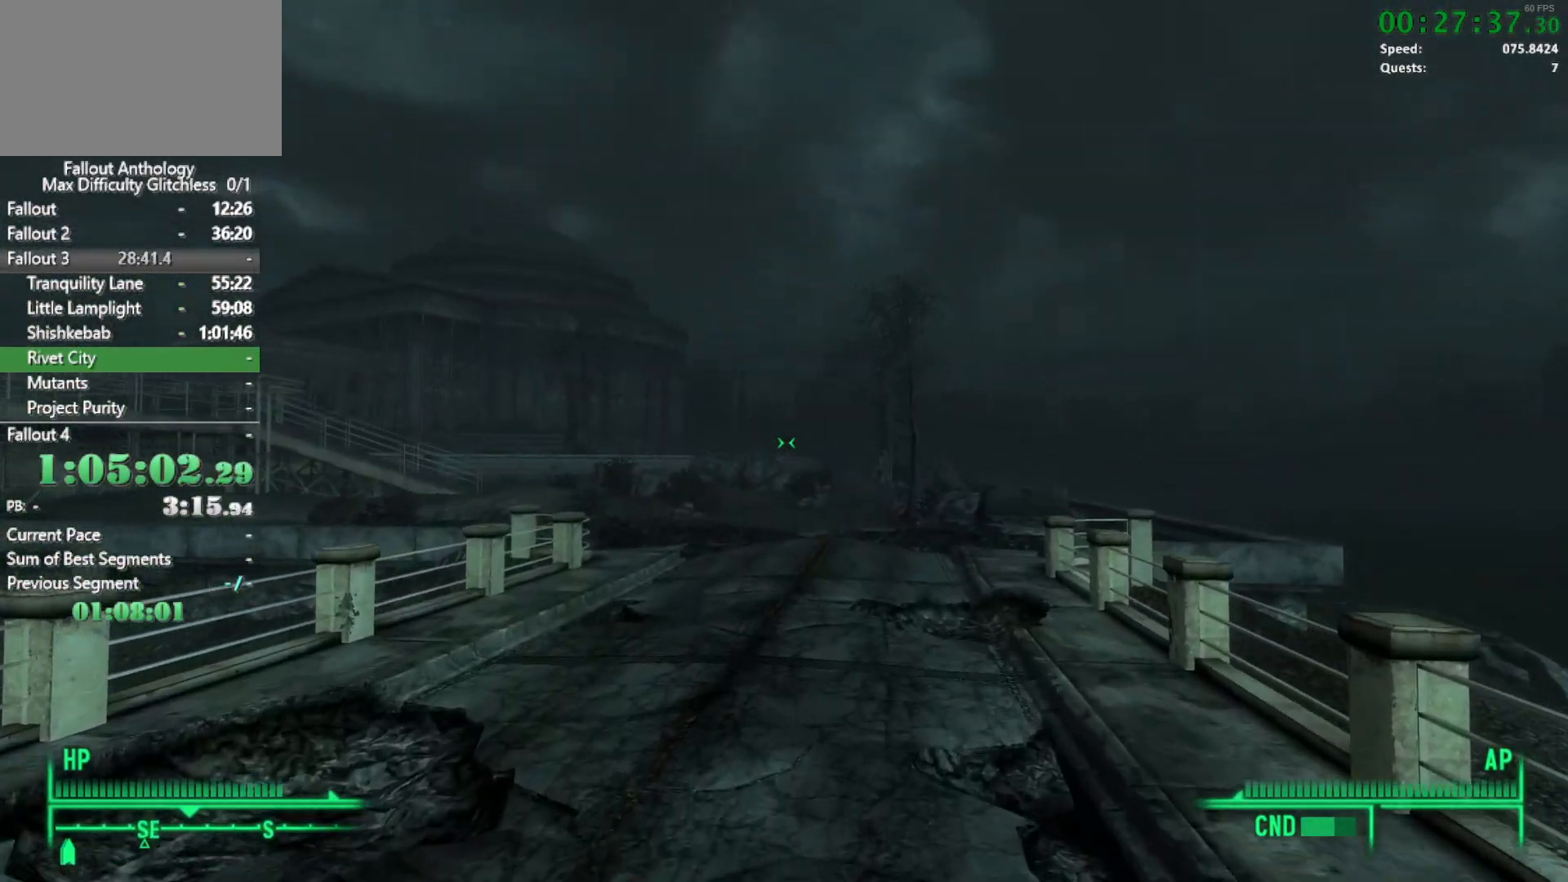
{"keys": ["w"], "mouse": [], "events": [[400, "w", "up"], [500, "w", "down"]]}
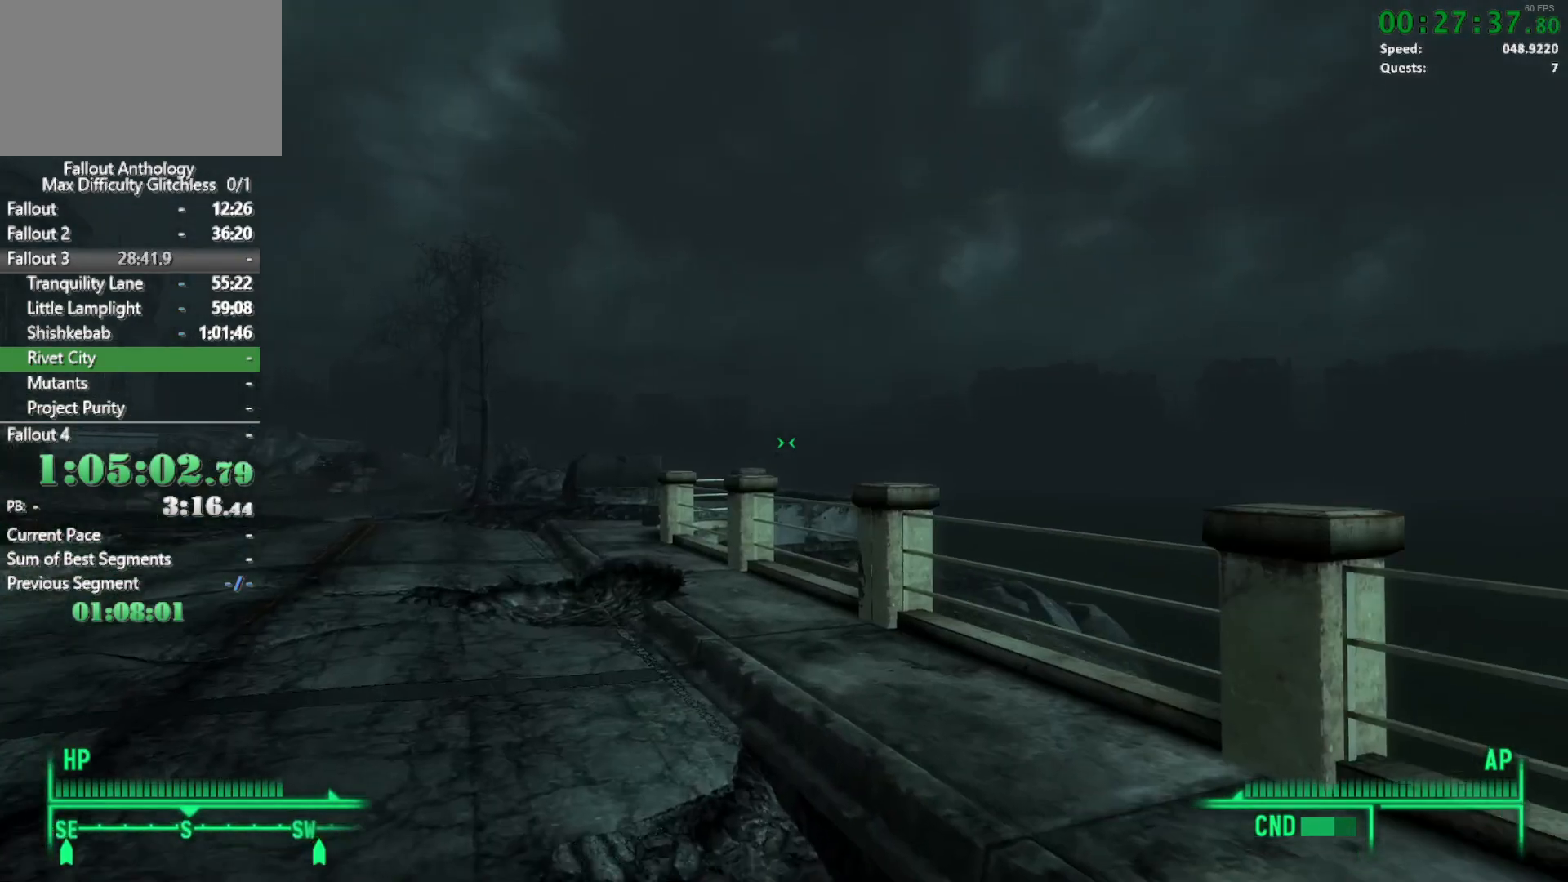
{"keys": ["w"], "mouse": [], "events": []}
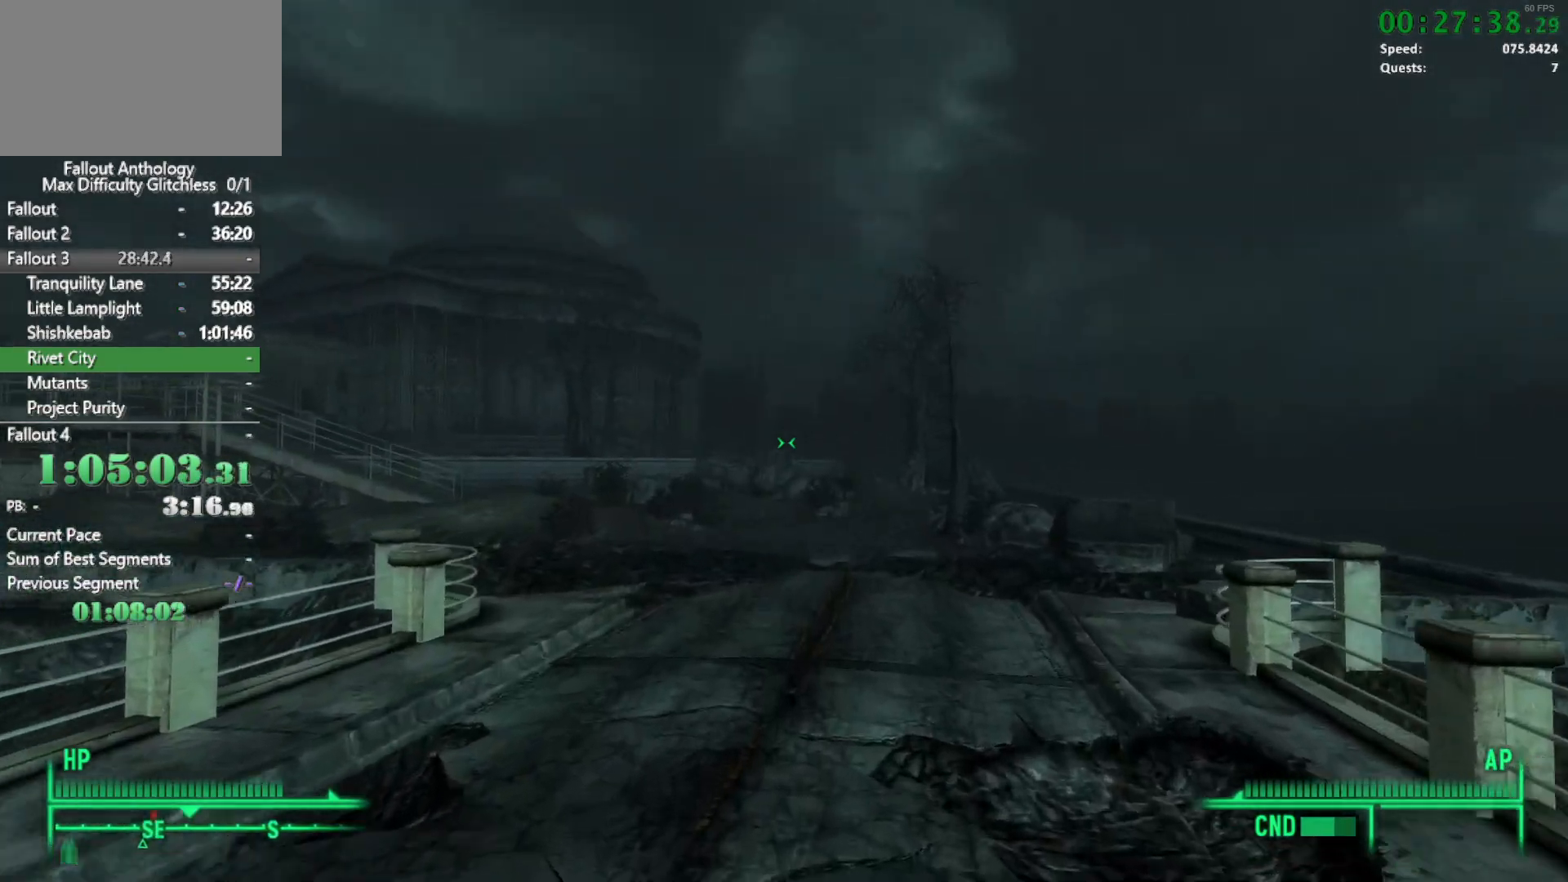
{"keys": [], "mouse": [], "events": [[483, "w", "up"]]}
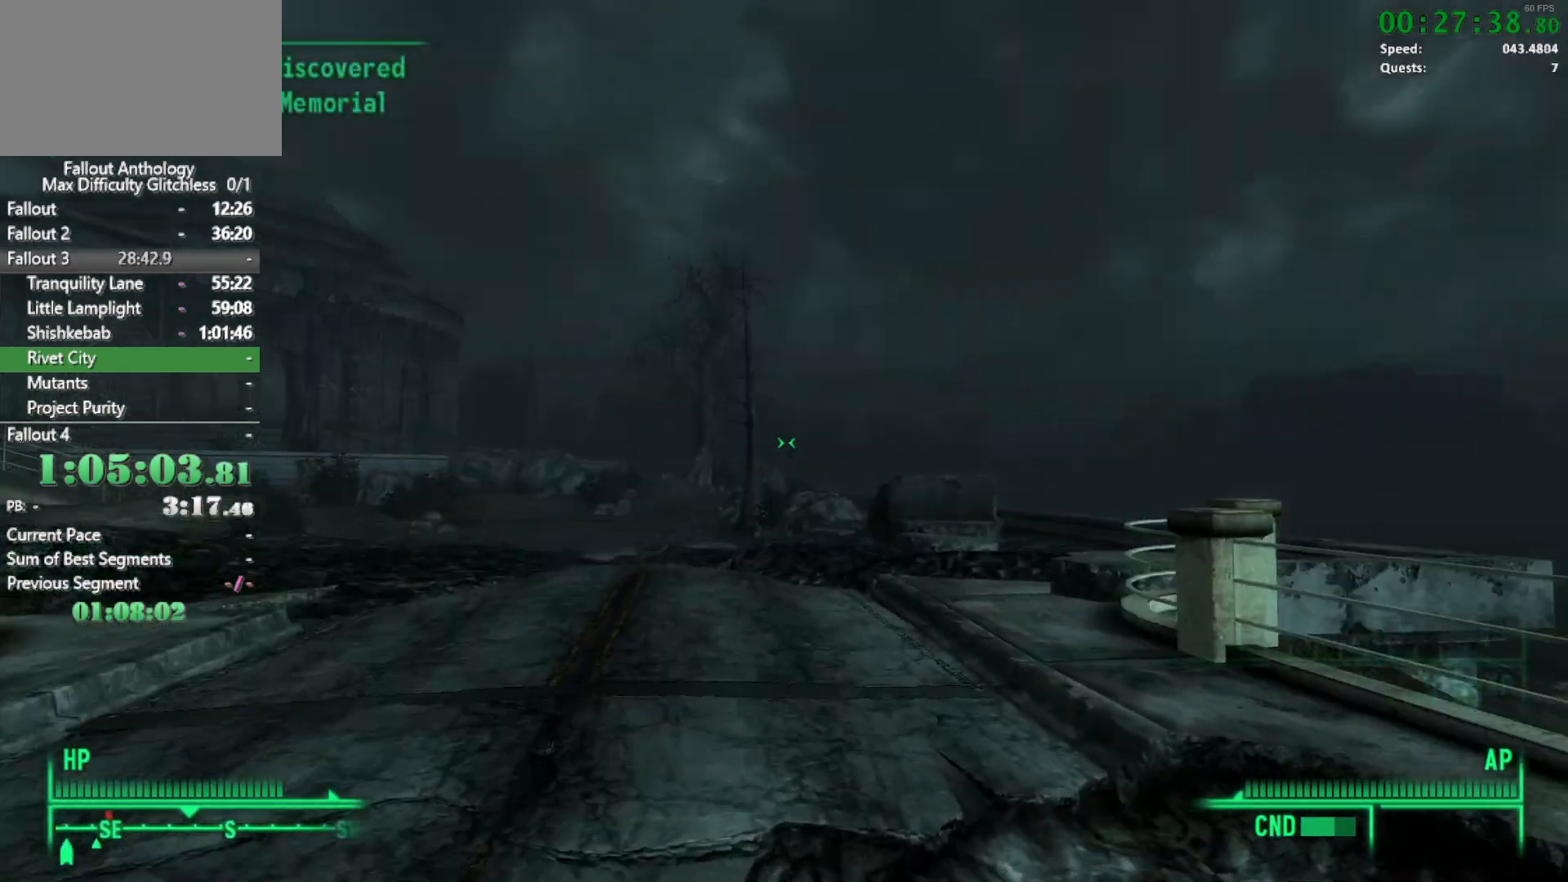
{"keys": ["w"], "mouse": [], "events": [[83, "w", "down"]]}
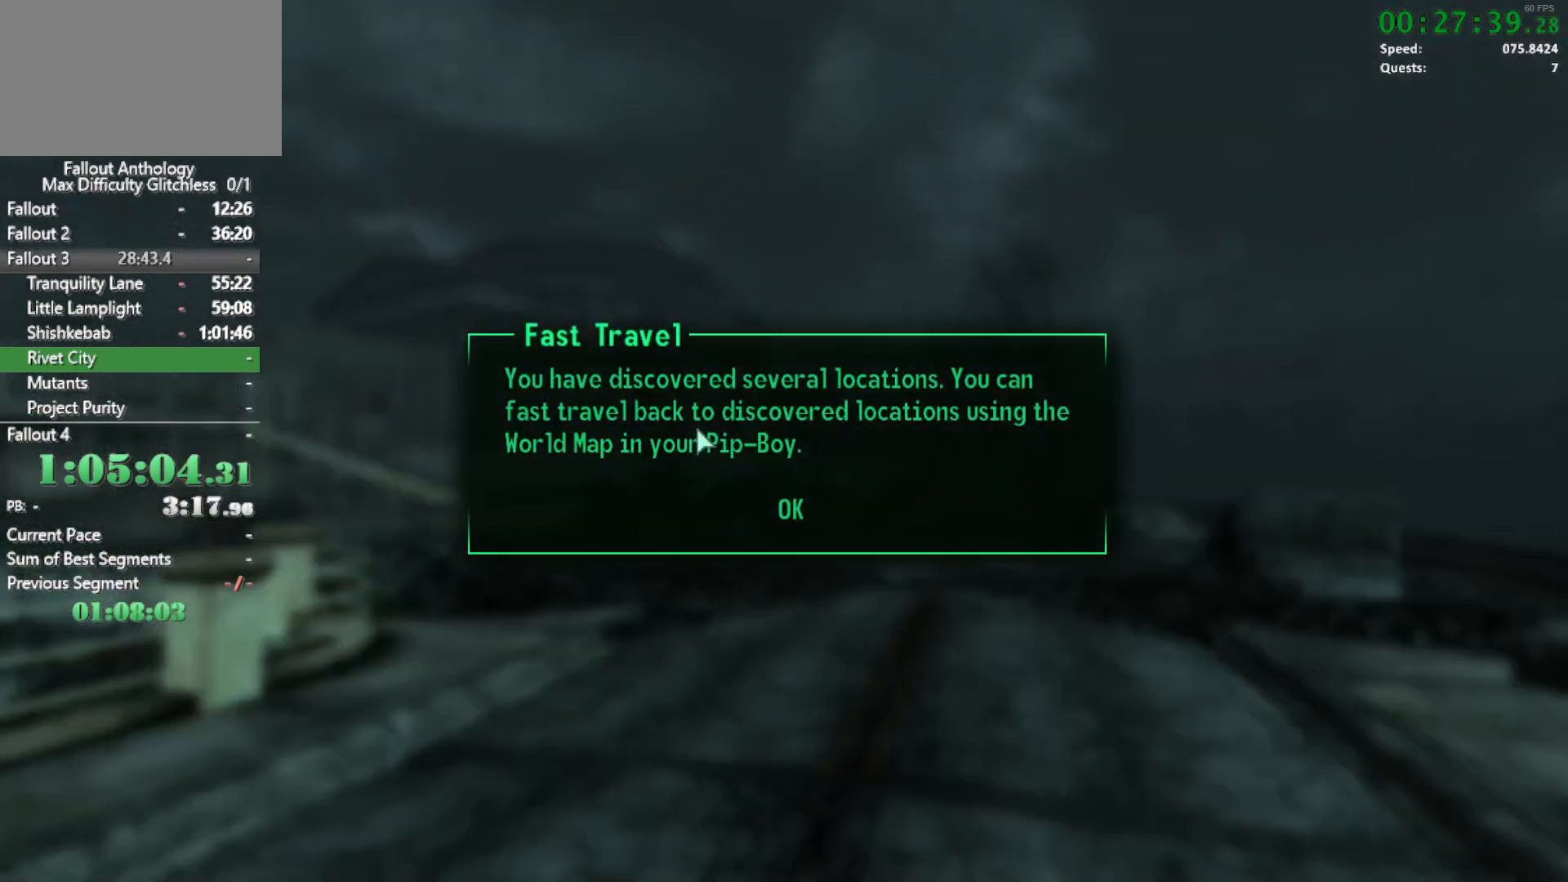
{"keys": [], "mouse": [], "events": [[333, "w", "up"]]}
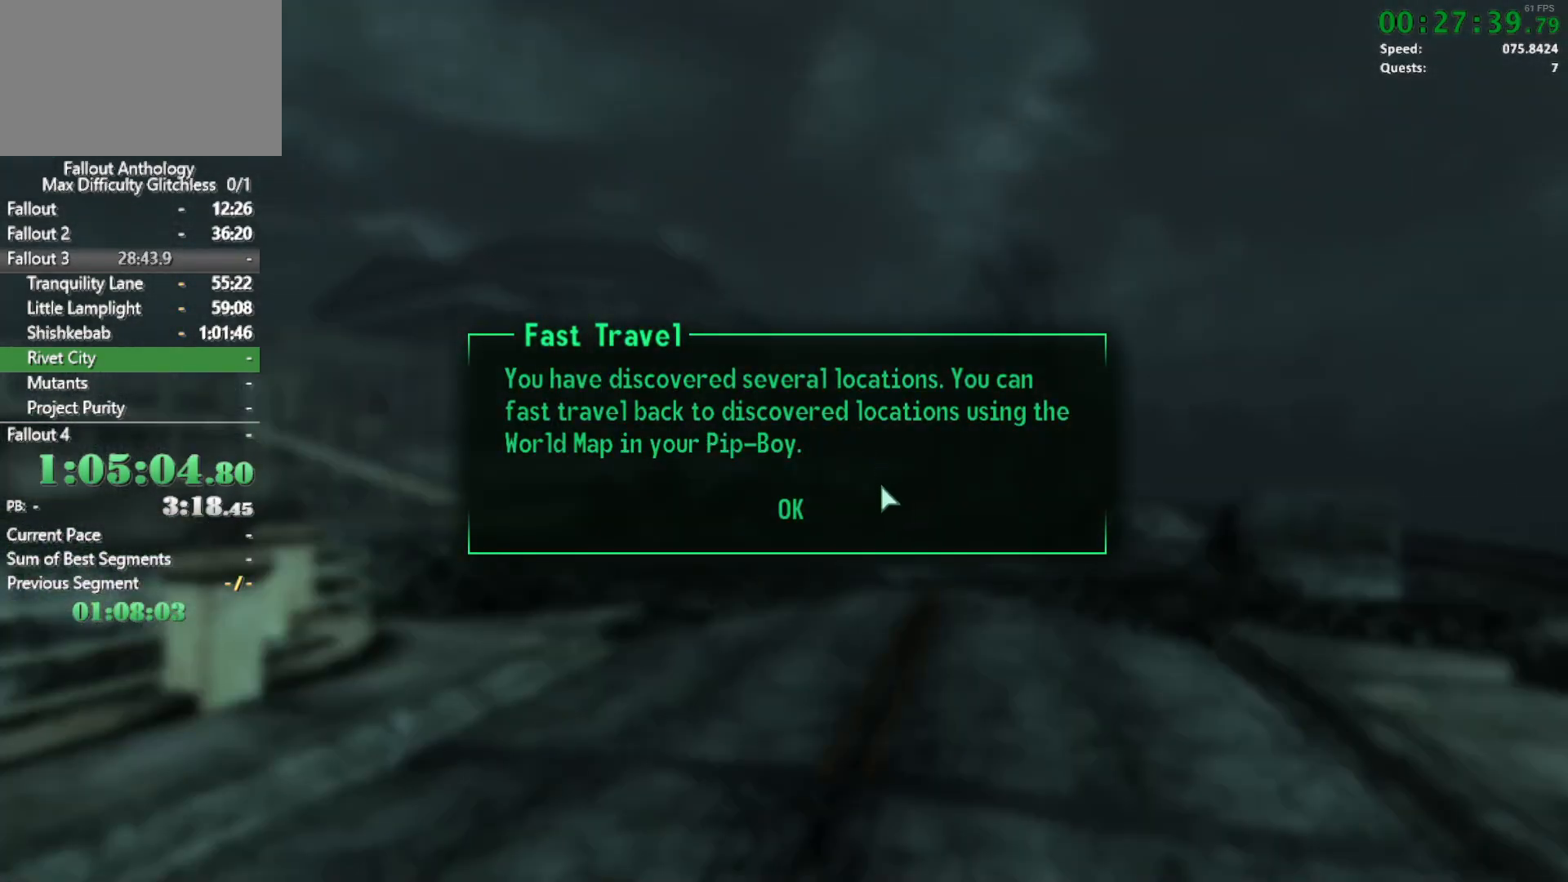
{"keys": ["w"], "mouse": [], "events": [[17, "w", "down"]]}
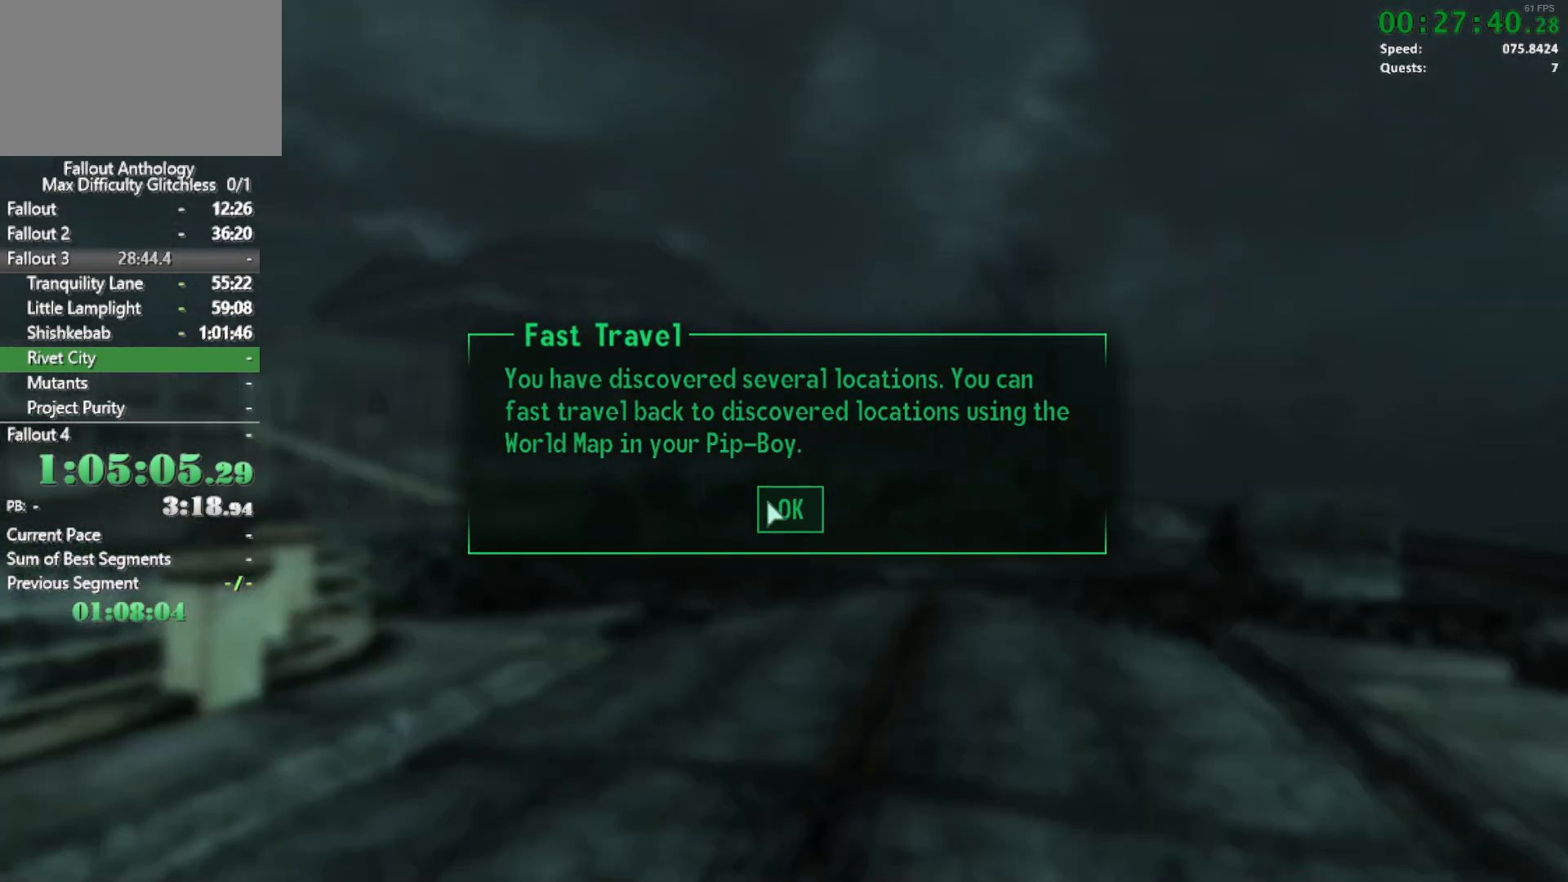
{"keys": [], "mouse": [], "events": [[267, "tab", "down"], [317, "w", "up"], [367, "tab", "up"], [450, "tab", "down"], [500, "tab", "up"]]}
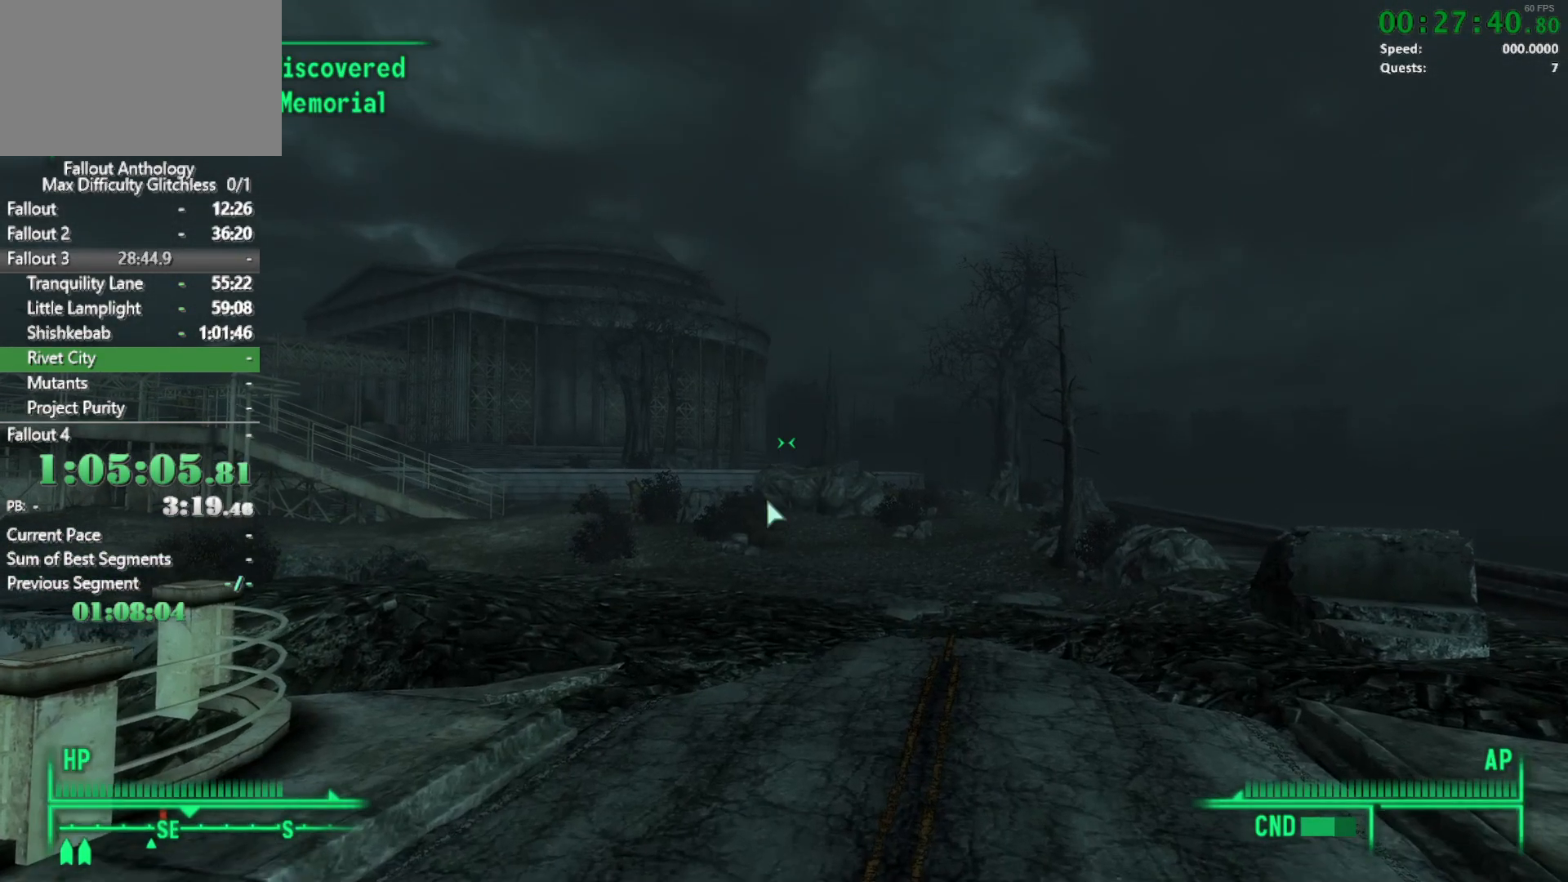
{"keys": [], "mouse": [], "events": [[100, "tab", "down"], [183, "tab", "up"]]}
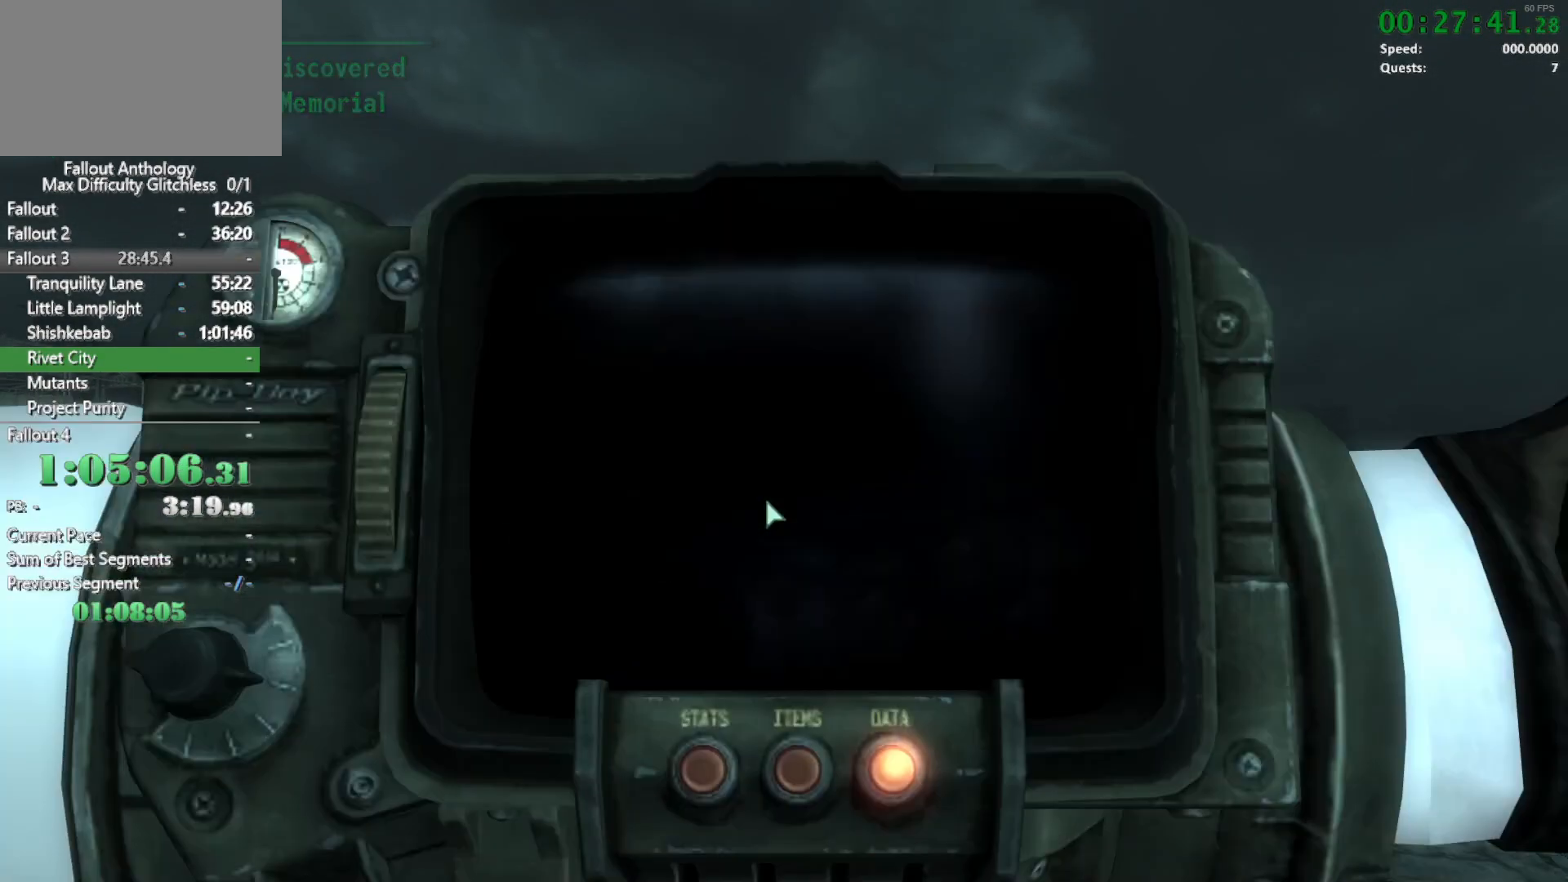
{"keys": [], "mouse": [], "events": []}
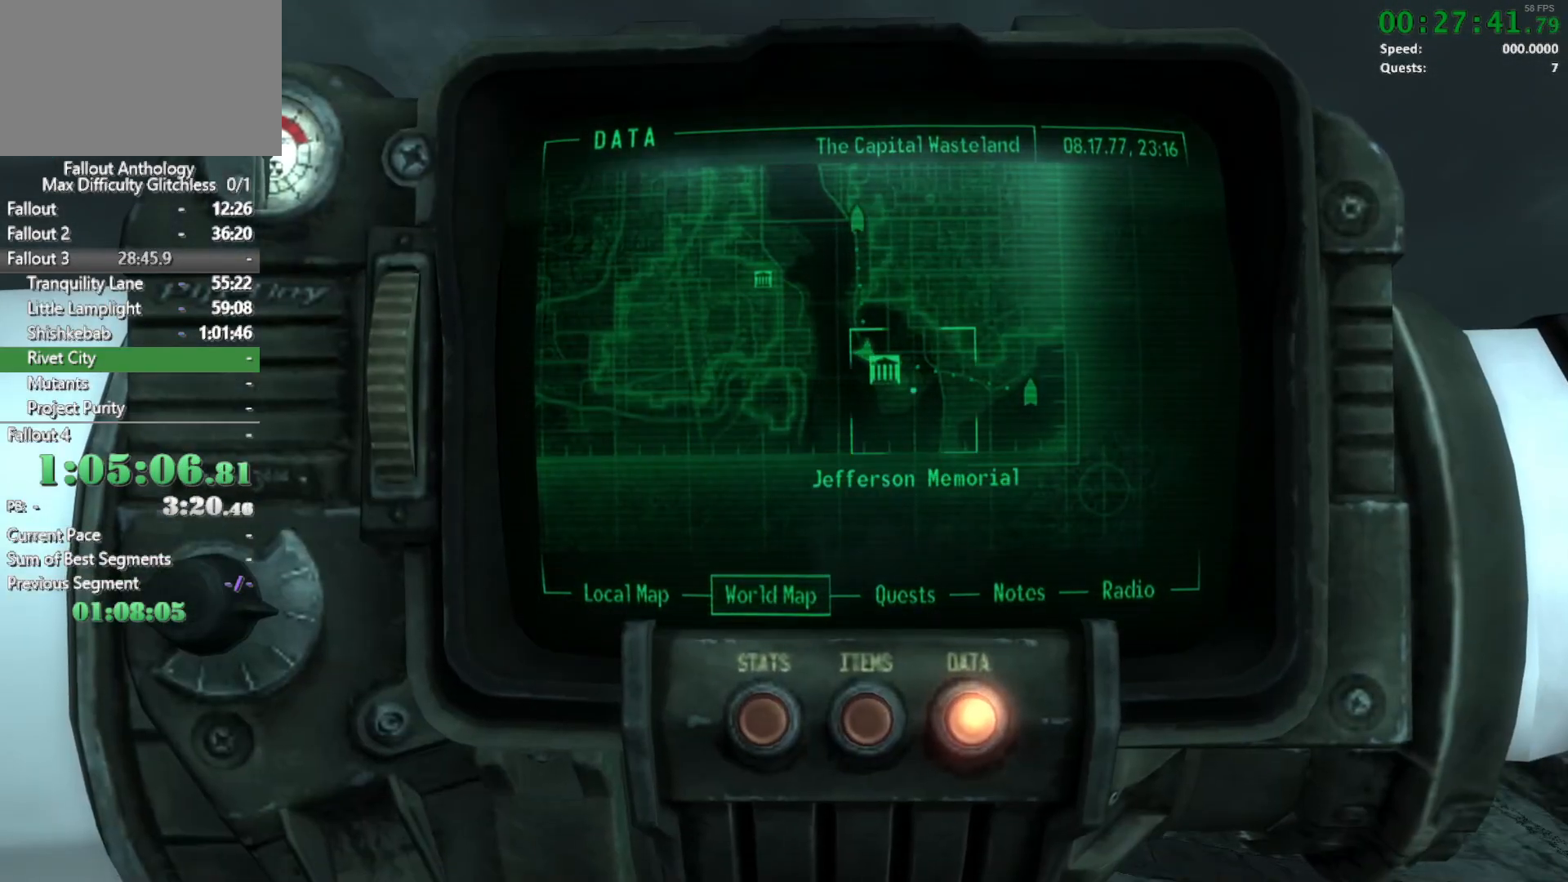
{"keys": [], "mouse": [], "events": []}
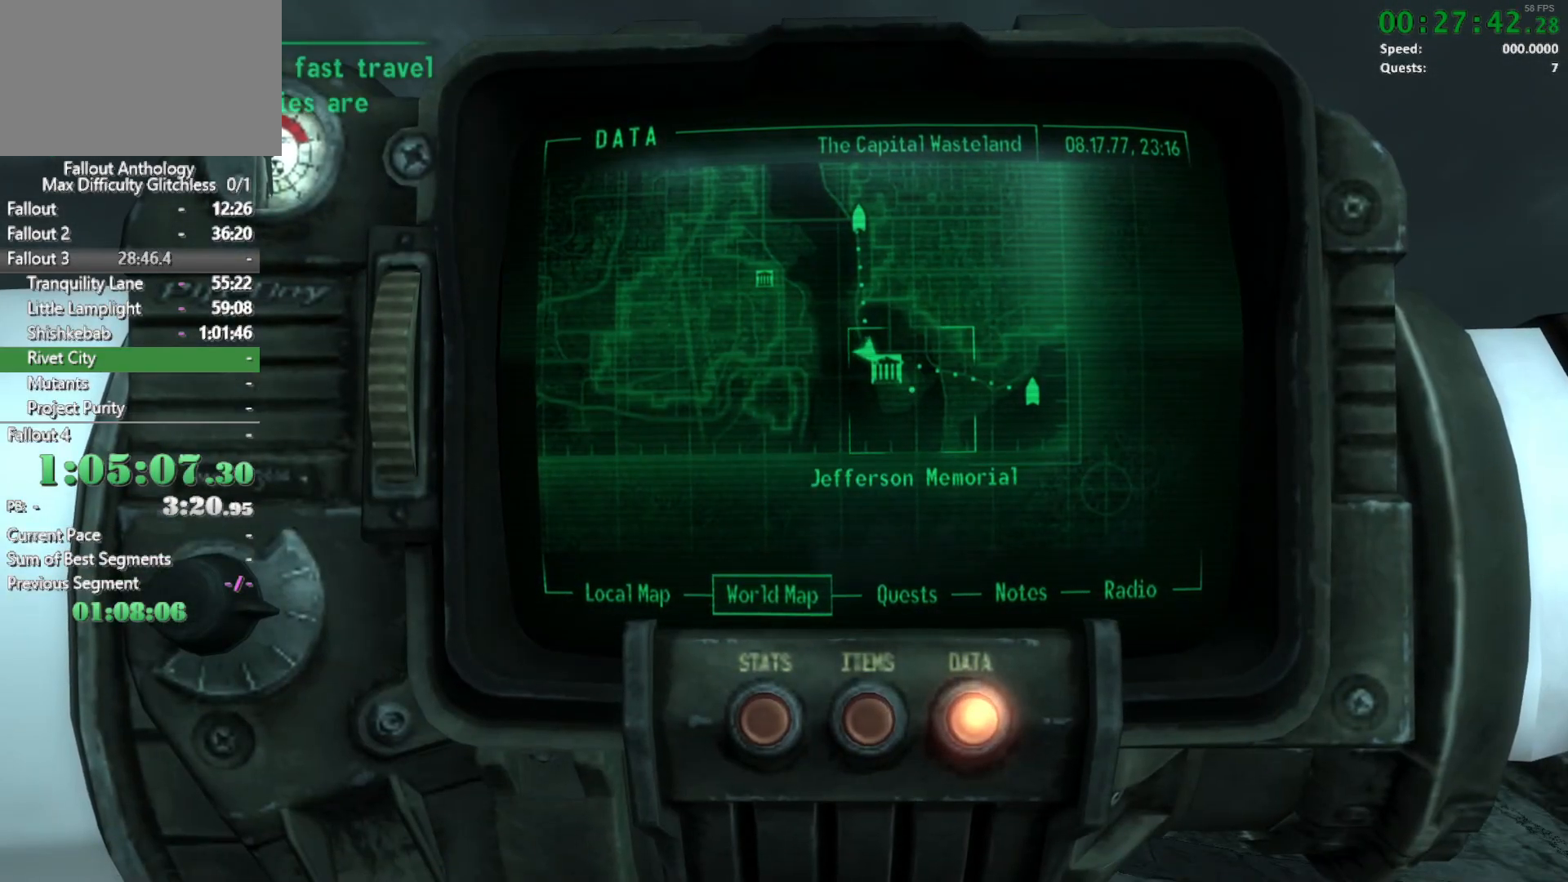
{"keys": [], "mouse": [], "events": []}
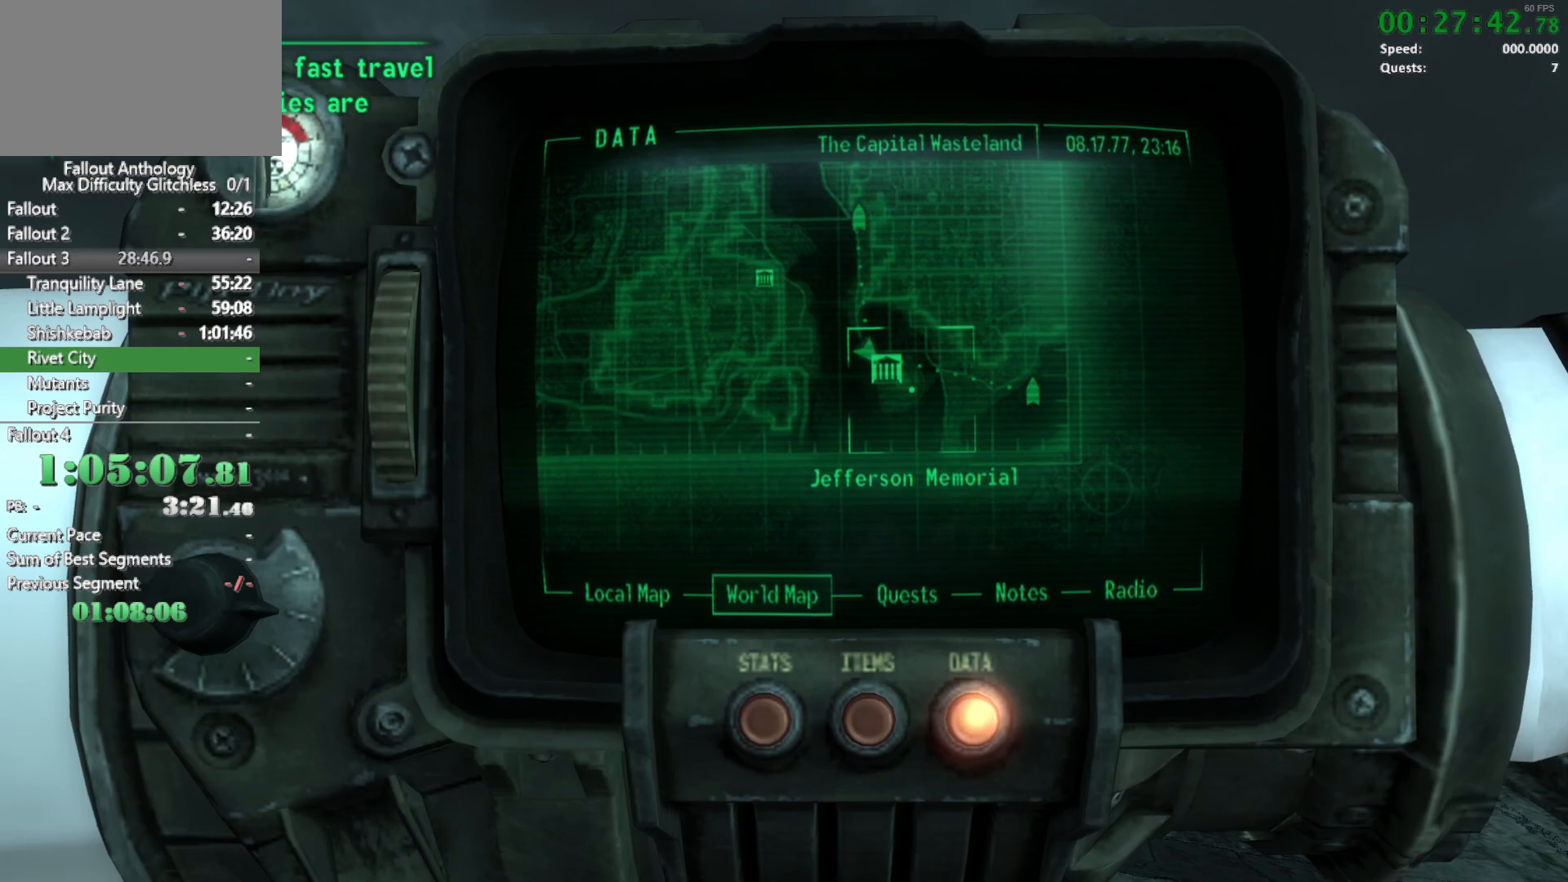
{"keys": ["w"], "mouse": [], "events": [[117, "tab", "down"], [200, "tab", "up"], [300, "w", "down"]]}
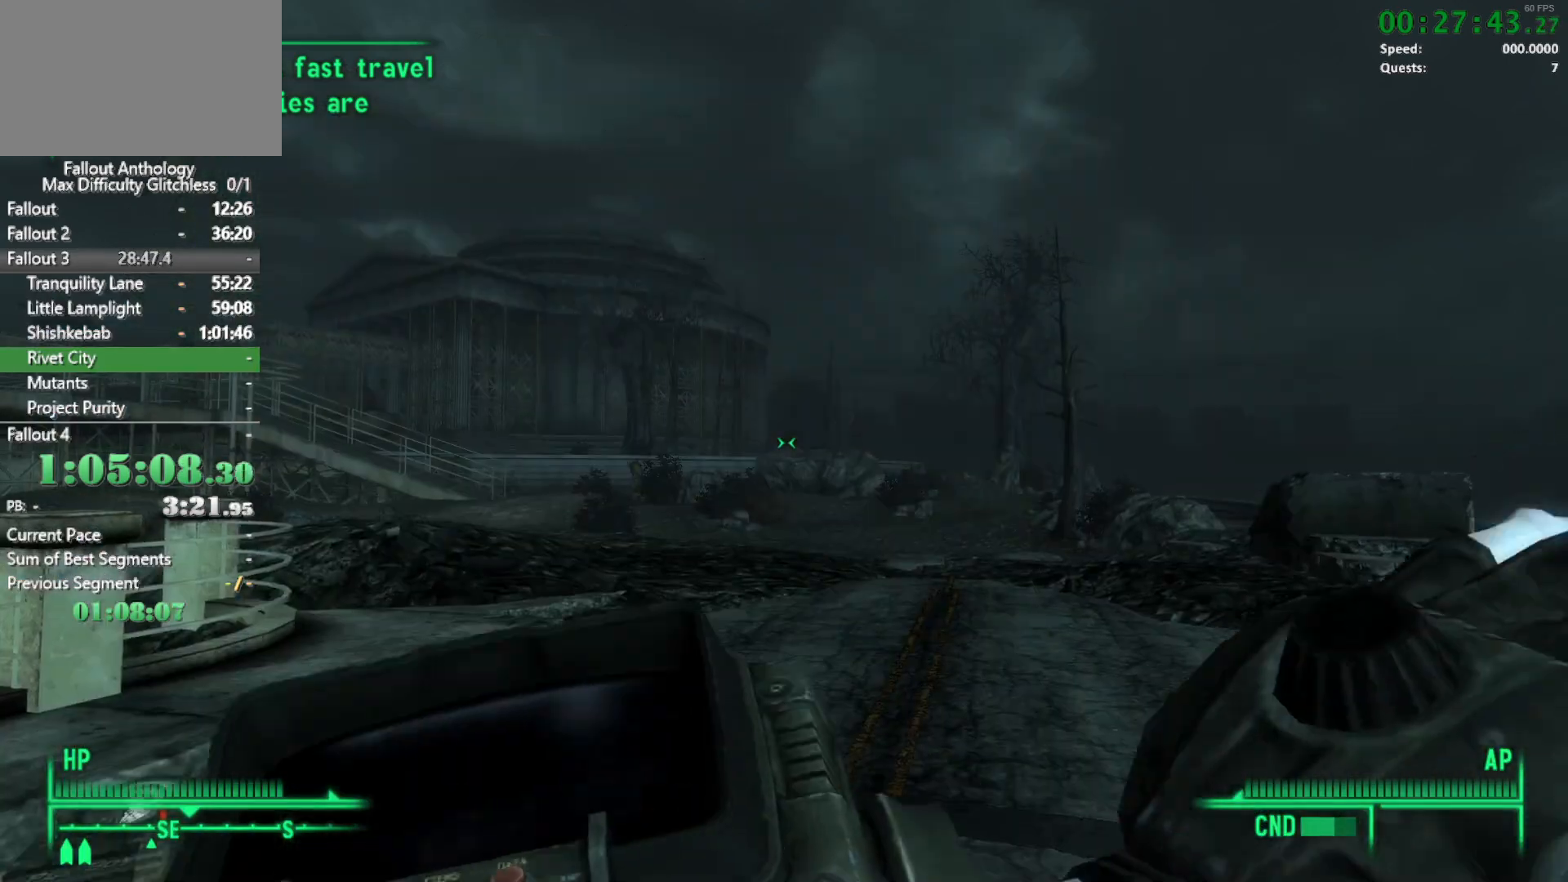
{"keys": ["w"], "mouse": [], "events": []}
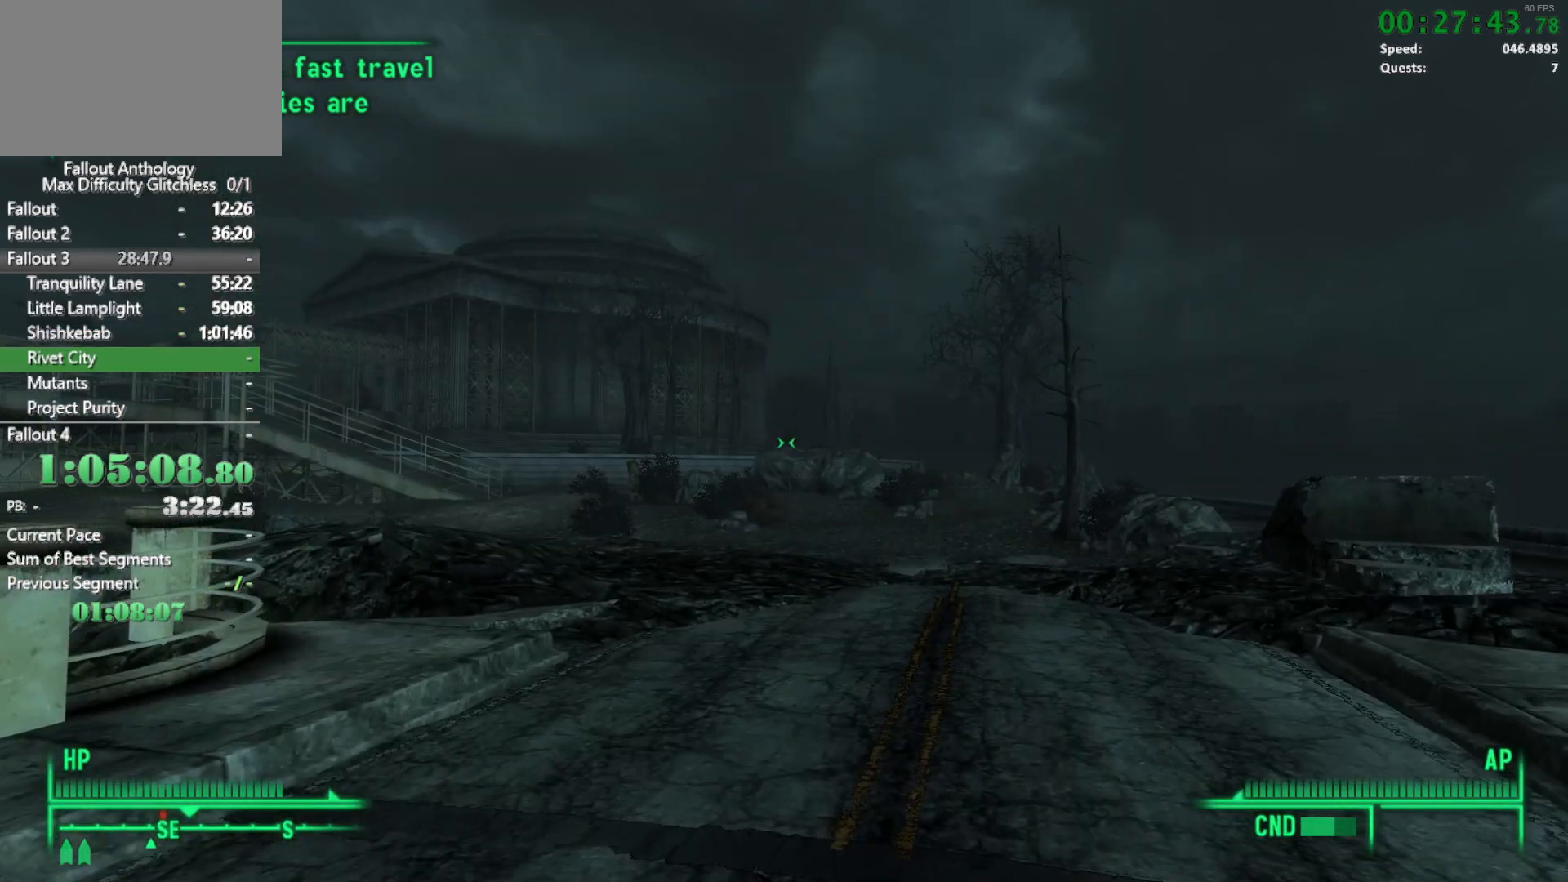
{"keys": ["w"], "mouse": [], "events": [[50, "w", "up"], [183, "w", "down"]]}
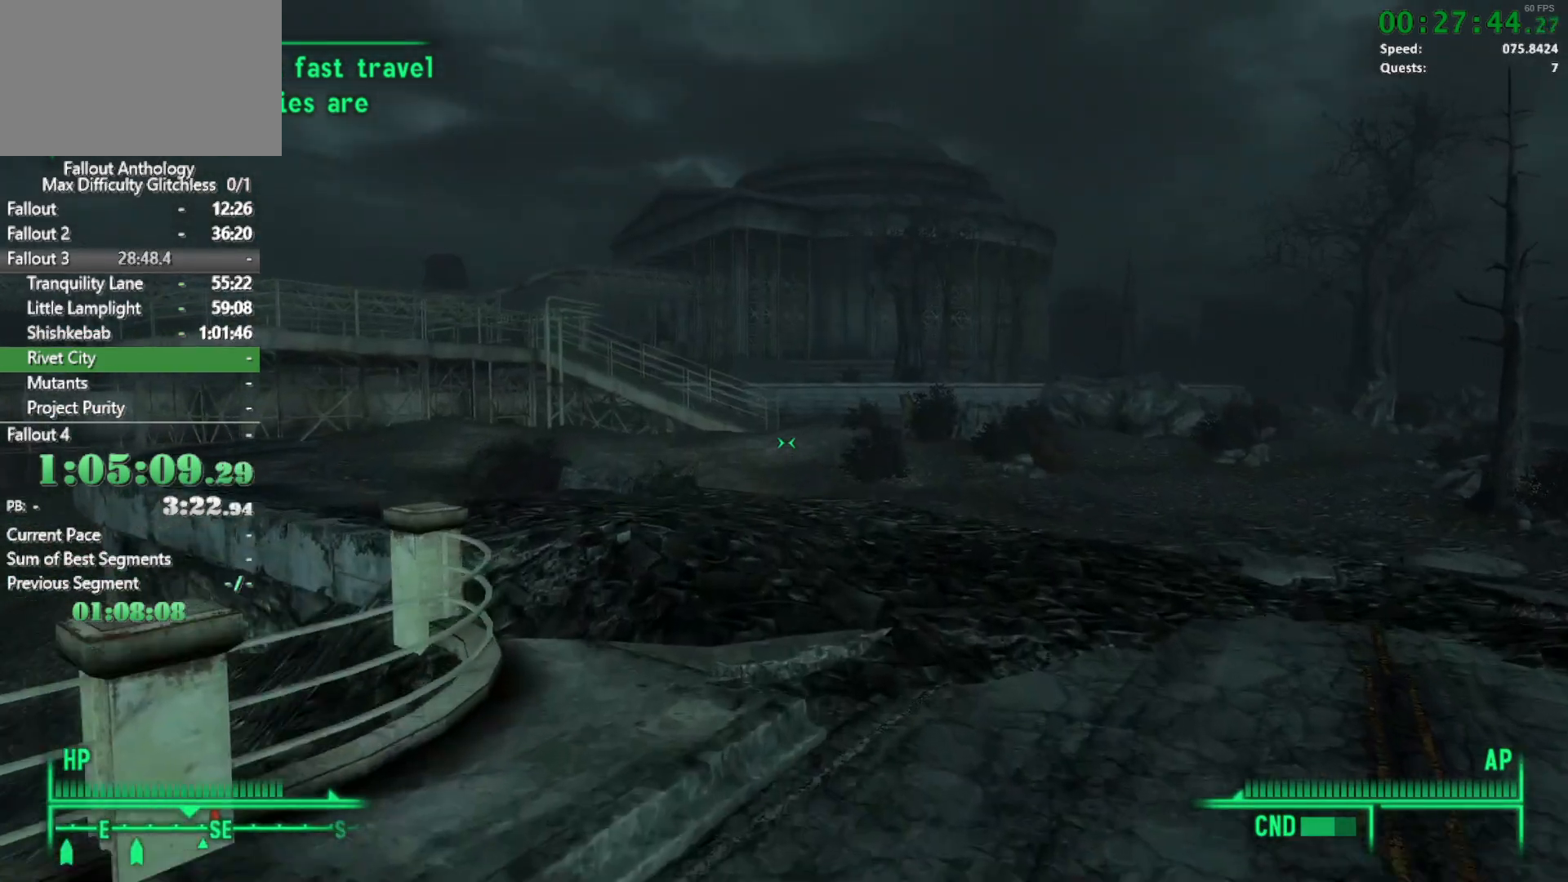
{"keys": ["w"], "mouse": [], "events": []}
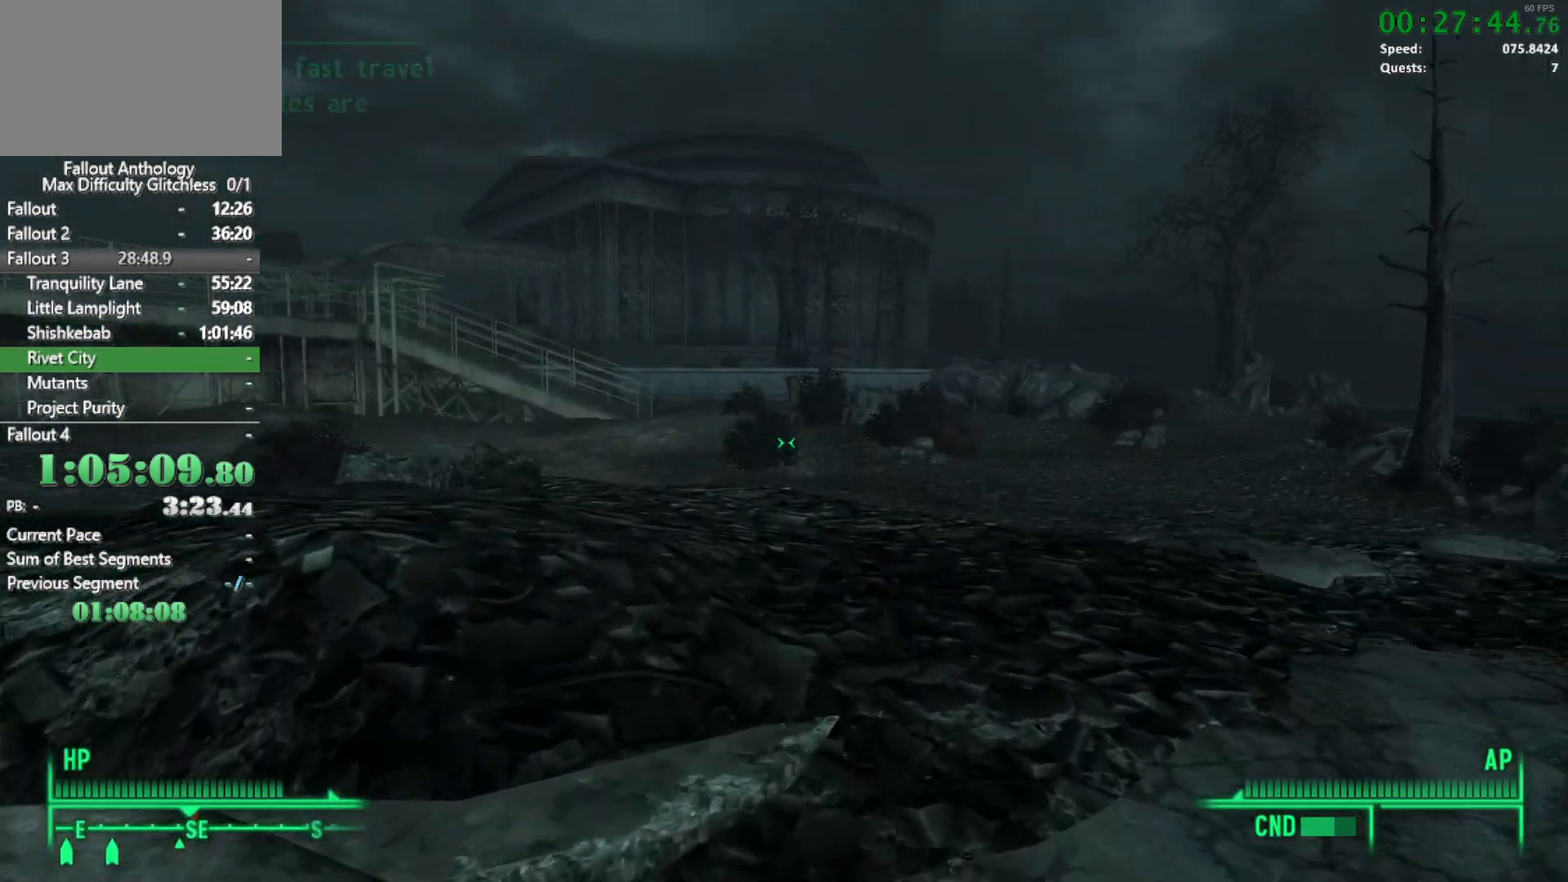
{"keys": ["w"], "mouse": [], "events": [[83, "w", "up"], [167, "w", "down"]]}
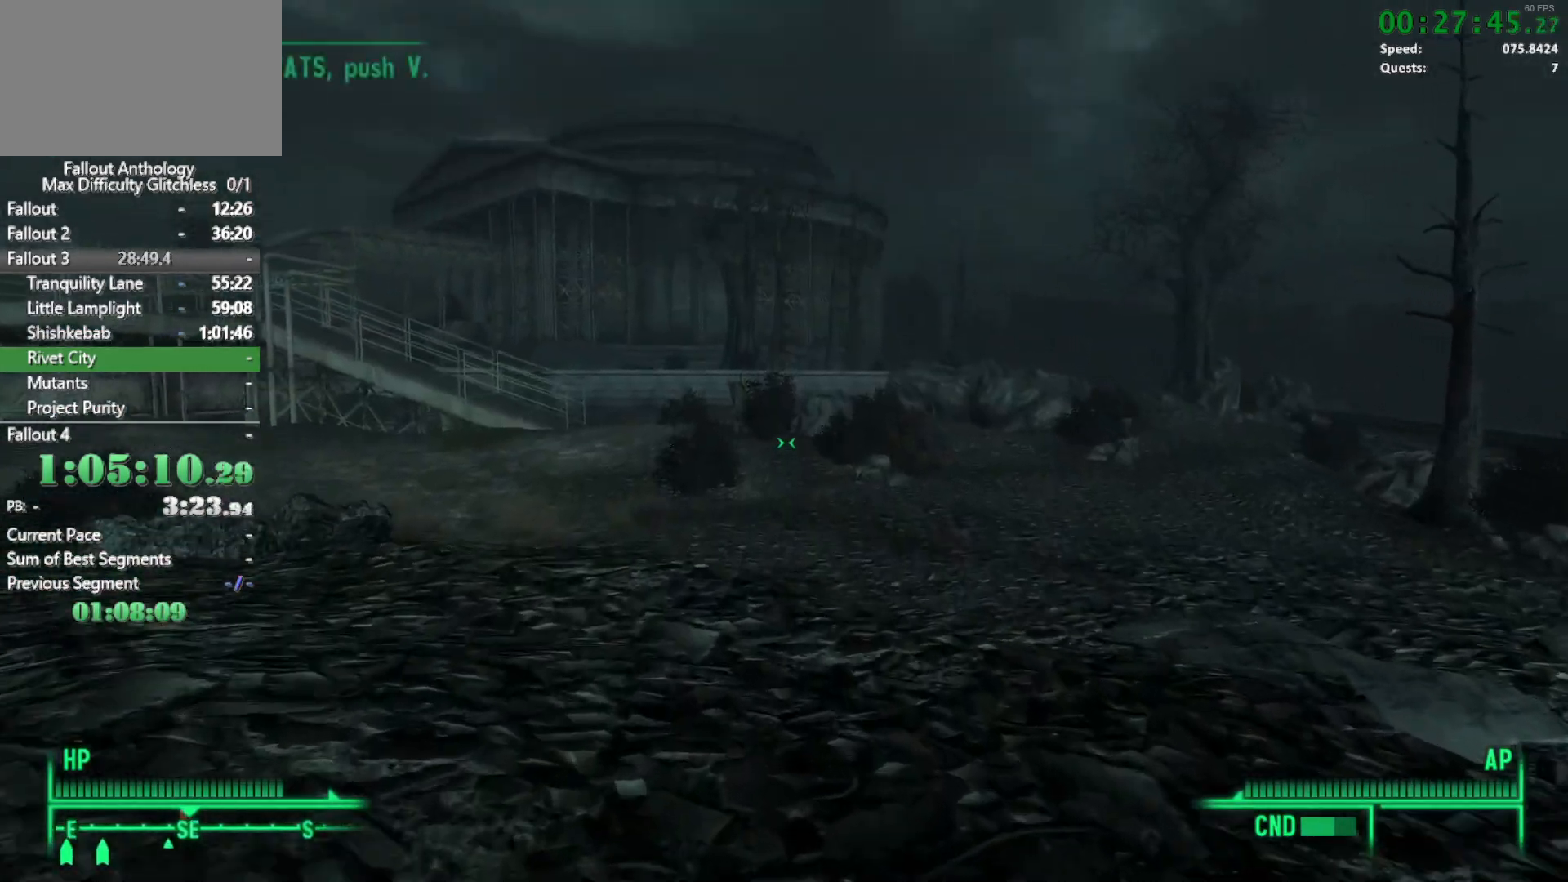
{"keys": [], "mouse": [], "events": [[467, "w", "up"]]}
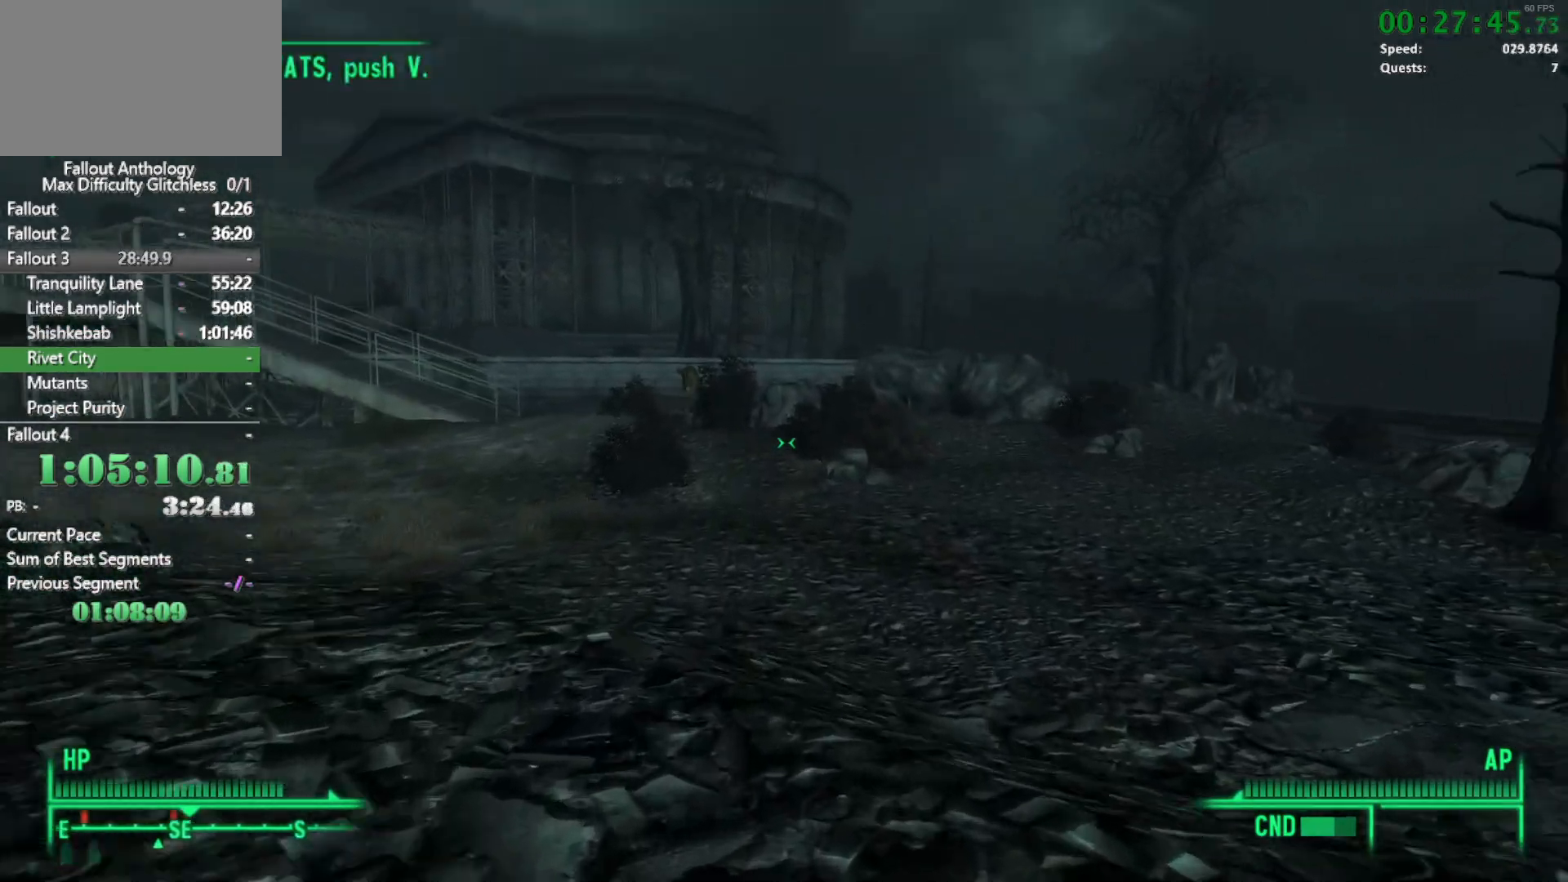
{"keys": ["w"], "mouse": [], "events": [[67, "w", "down"]]}
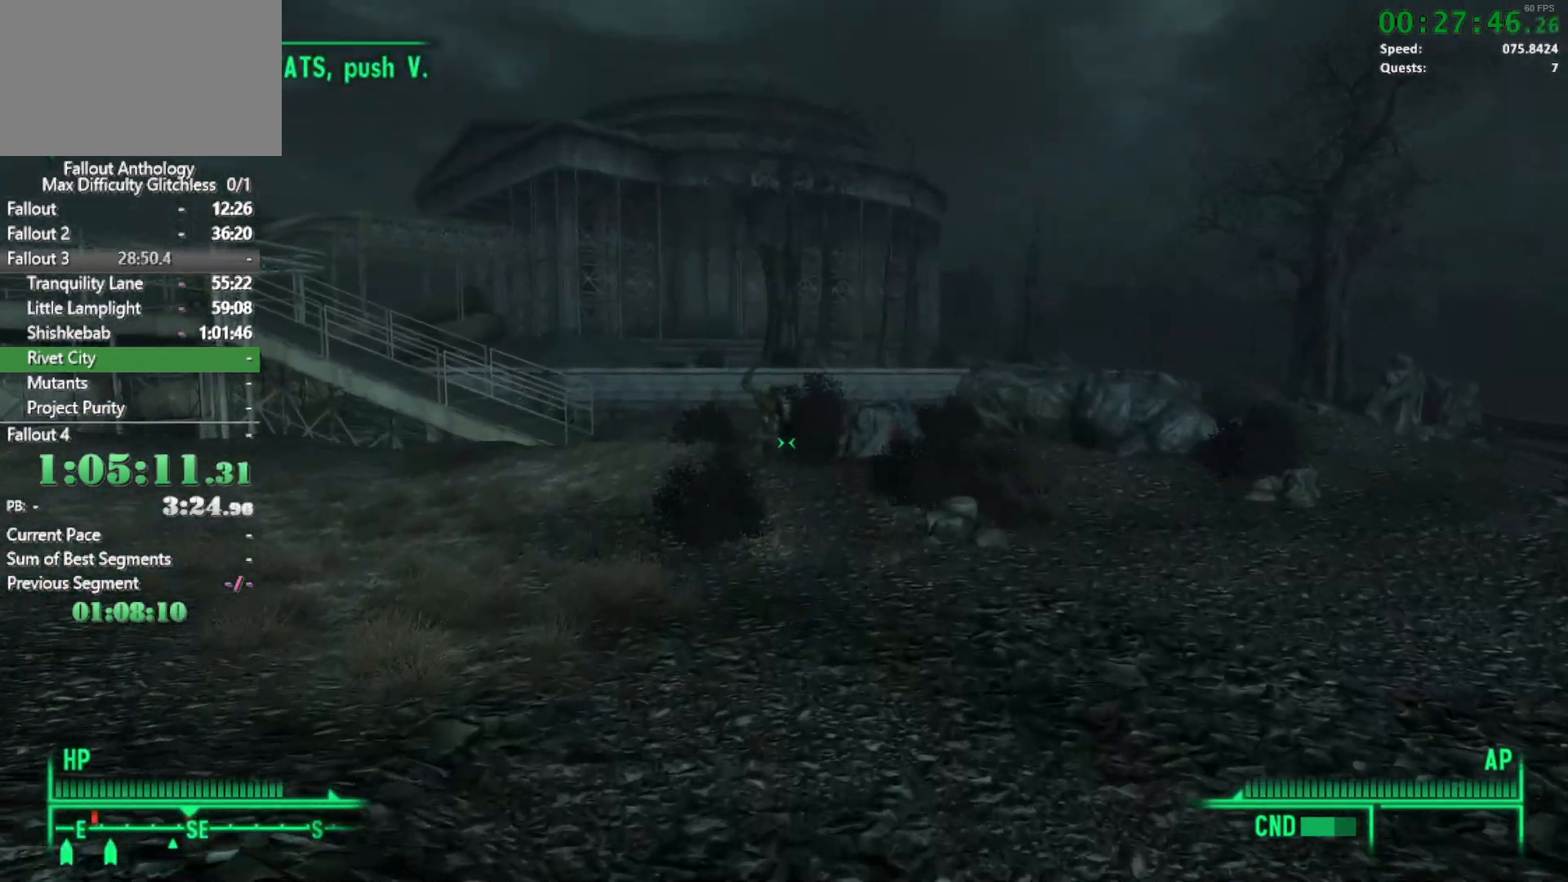
{"keys": ["w"], "mouse": [], "events": []}
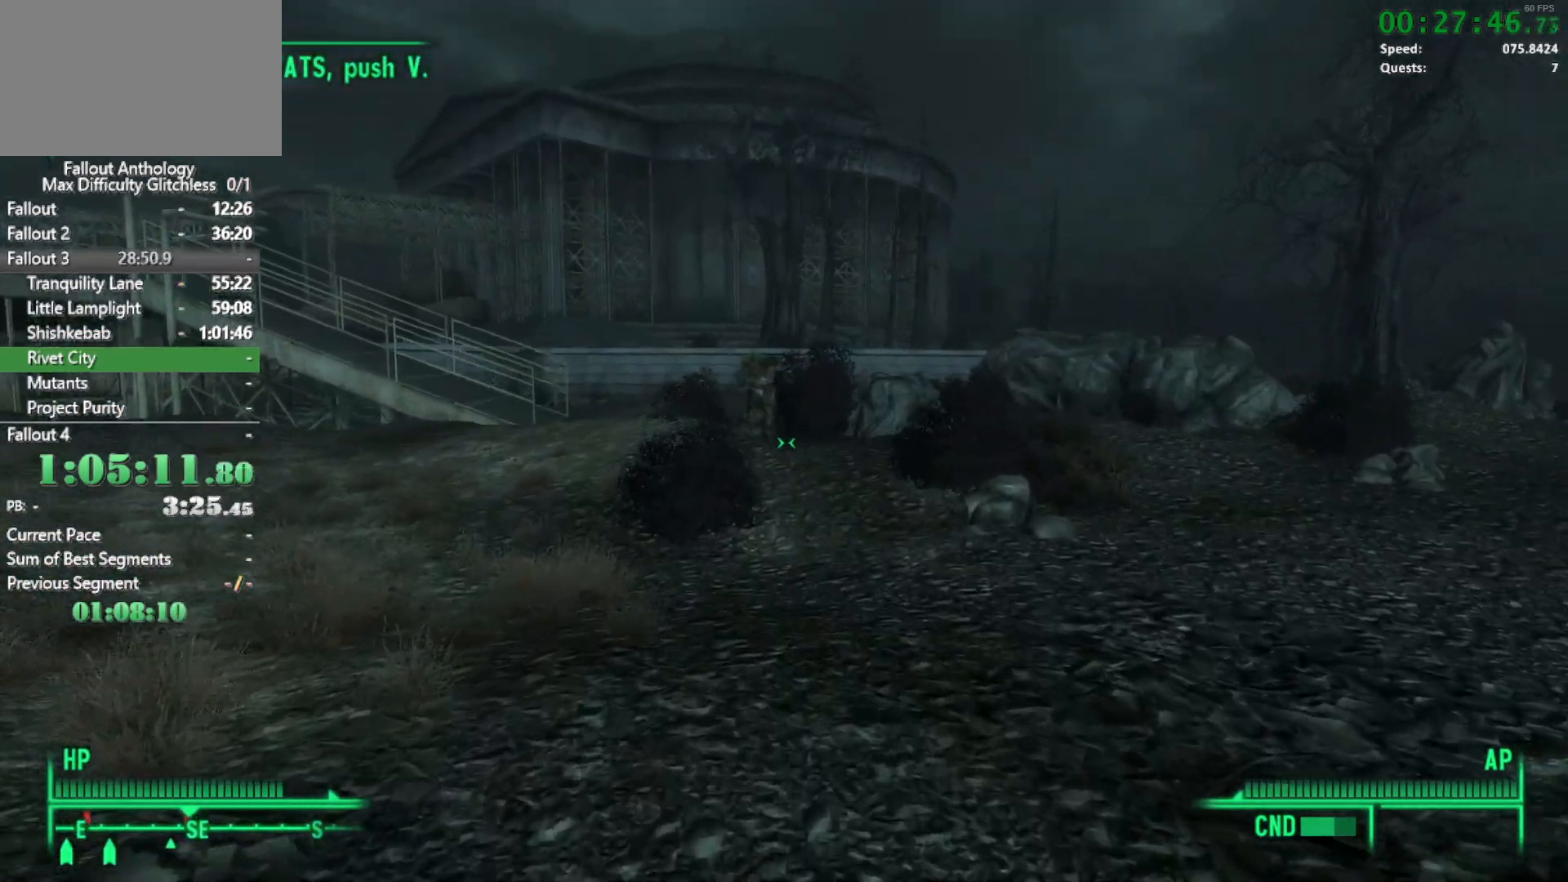
{"keys": ["w"], "mouse": [], "events": [[150, "w", "up"], [233, "w", "down"]]}
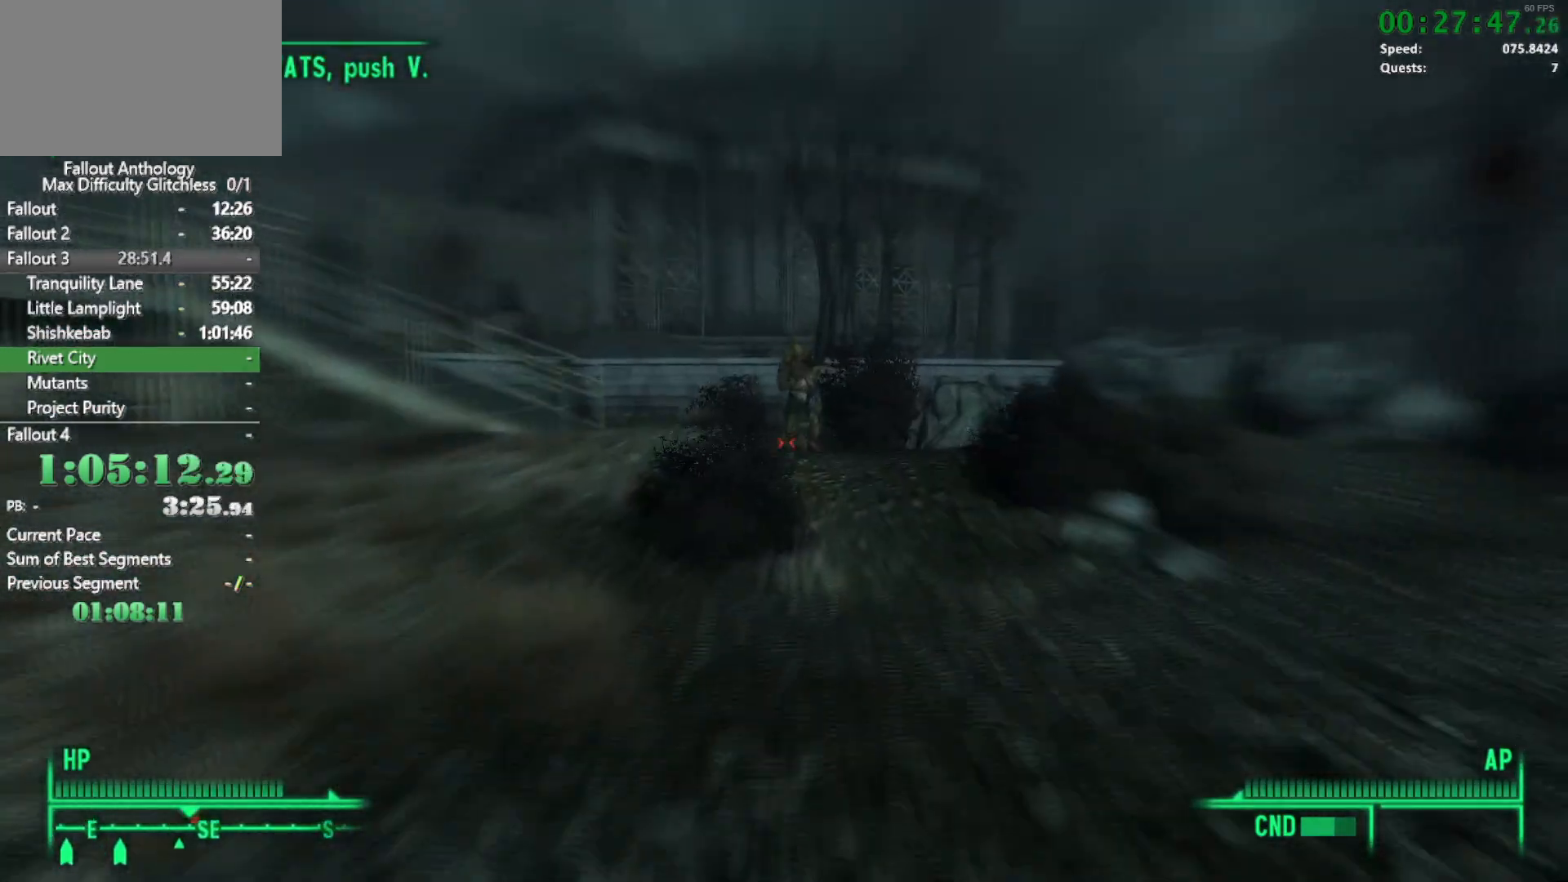
{"keys": ["w"], "mouse": [], "events": []}
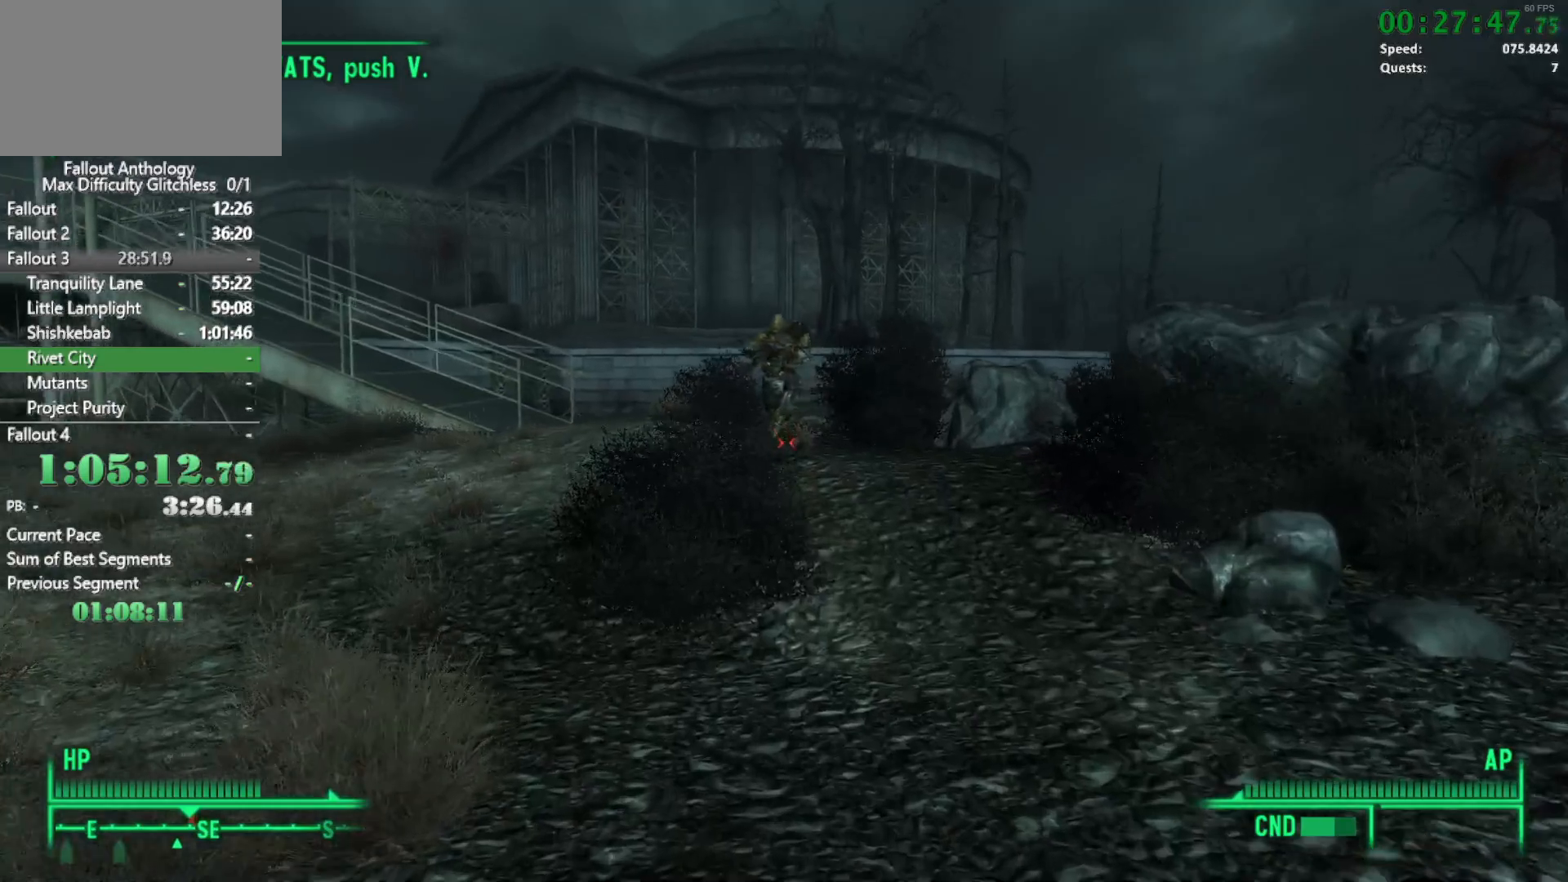
{"keys": ["w"], "mouse": [], "events": [[217, "w", "up"], [317, "w", "down"]]}
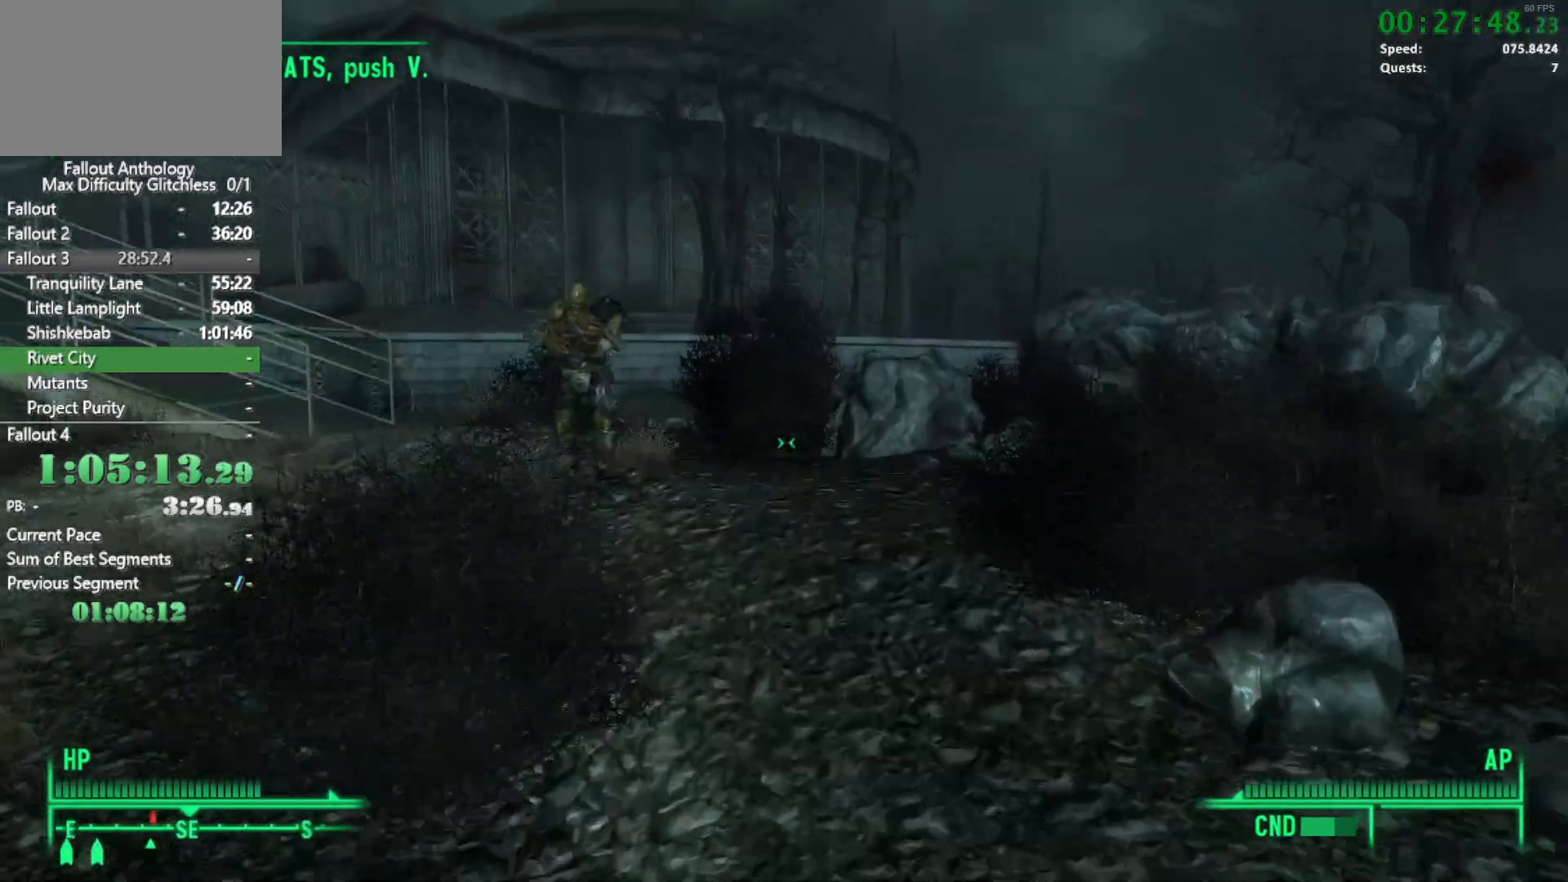
{"keys": ["w"], "mouse": [], "events": [[50, "2", "down"], [183, "2", "up"]]}
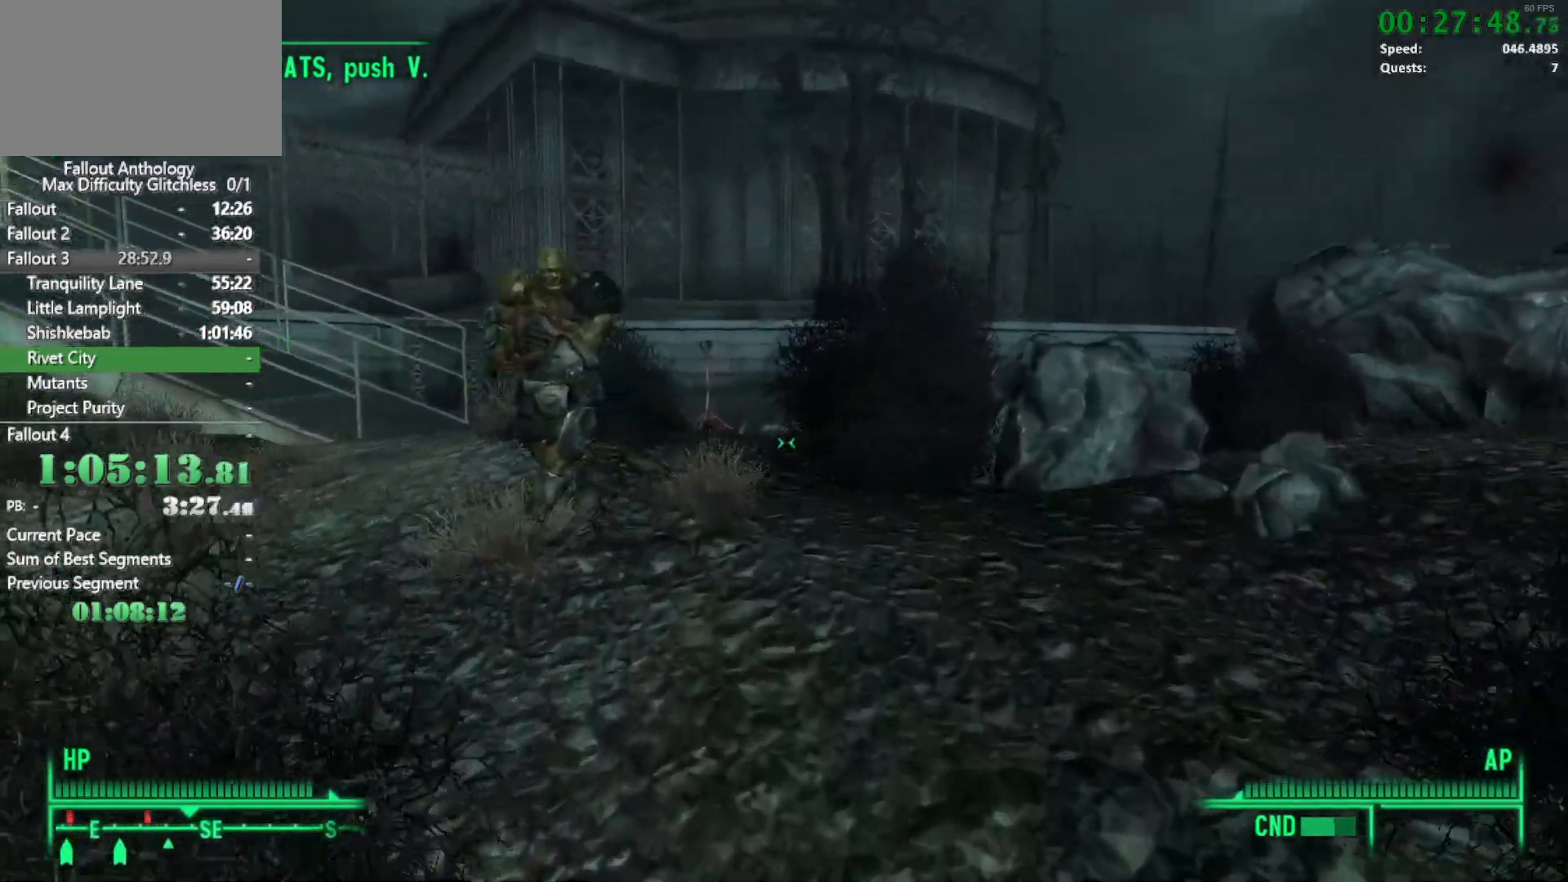
{"keys": ["w"], "mouse": [], "events": []}
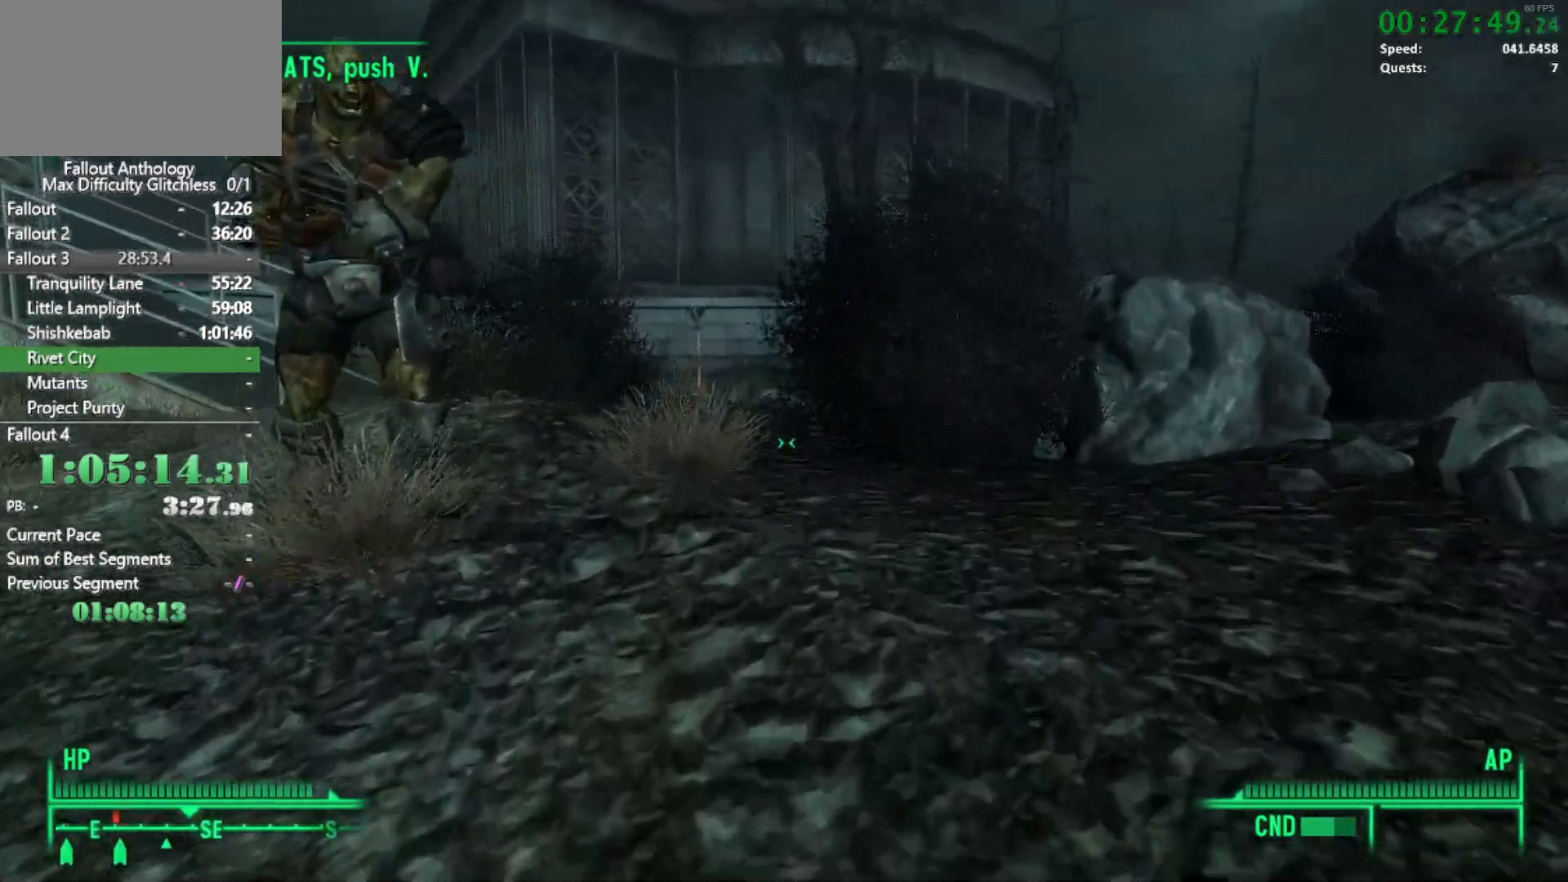
{"keys": [], "mouse": [], "events": [[450, "w", "up"]]}
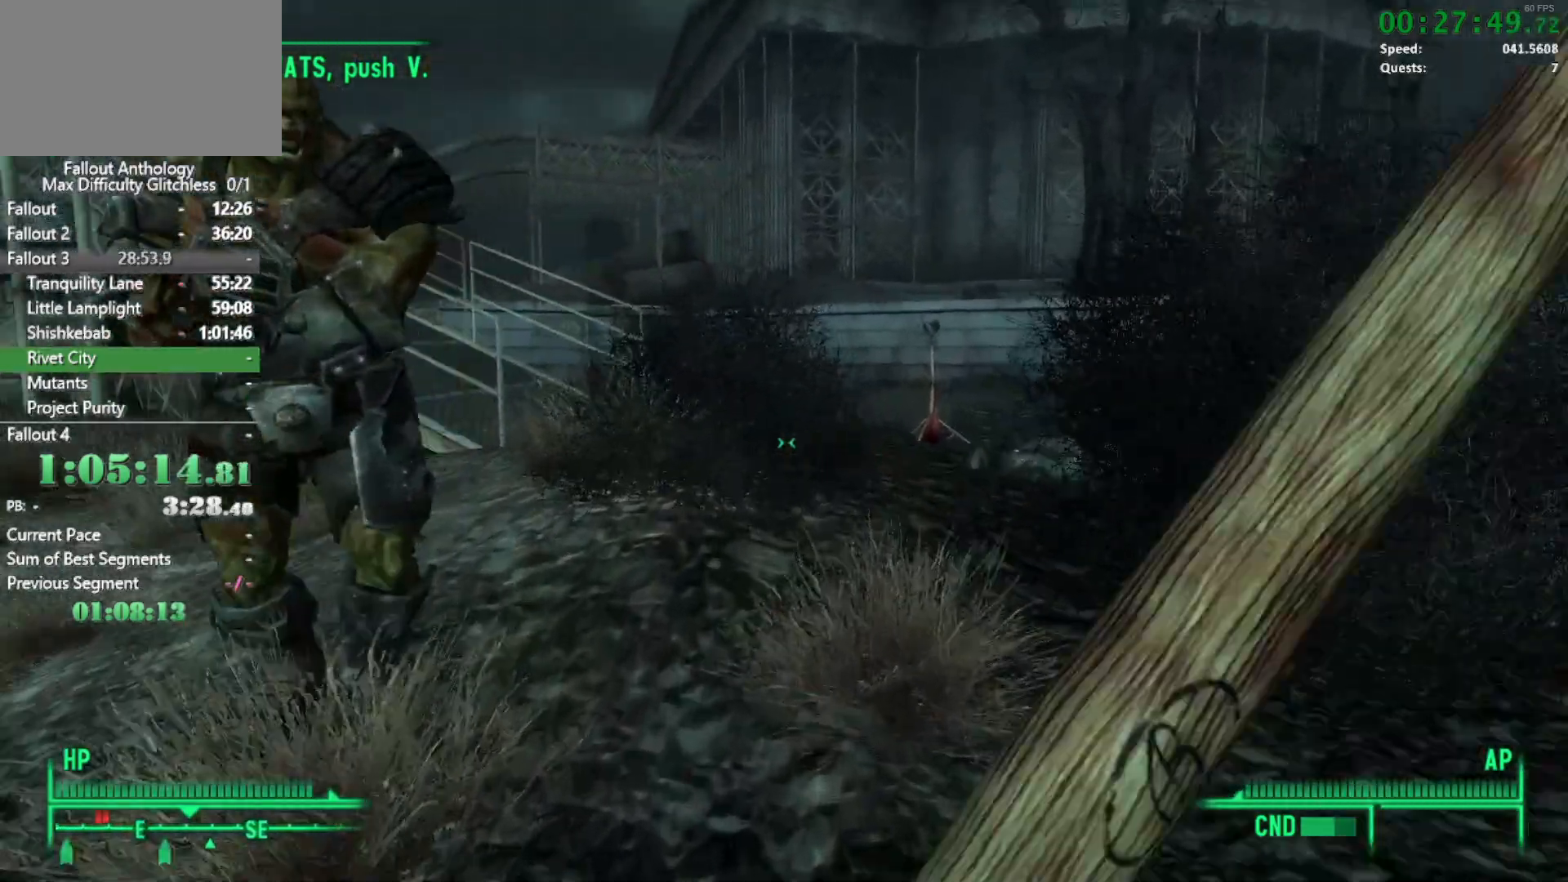
{"keys": [], "mouse": [], "events": [[100, "w", "down"], [383, "w", "up"]]}
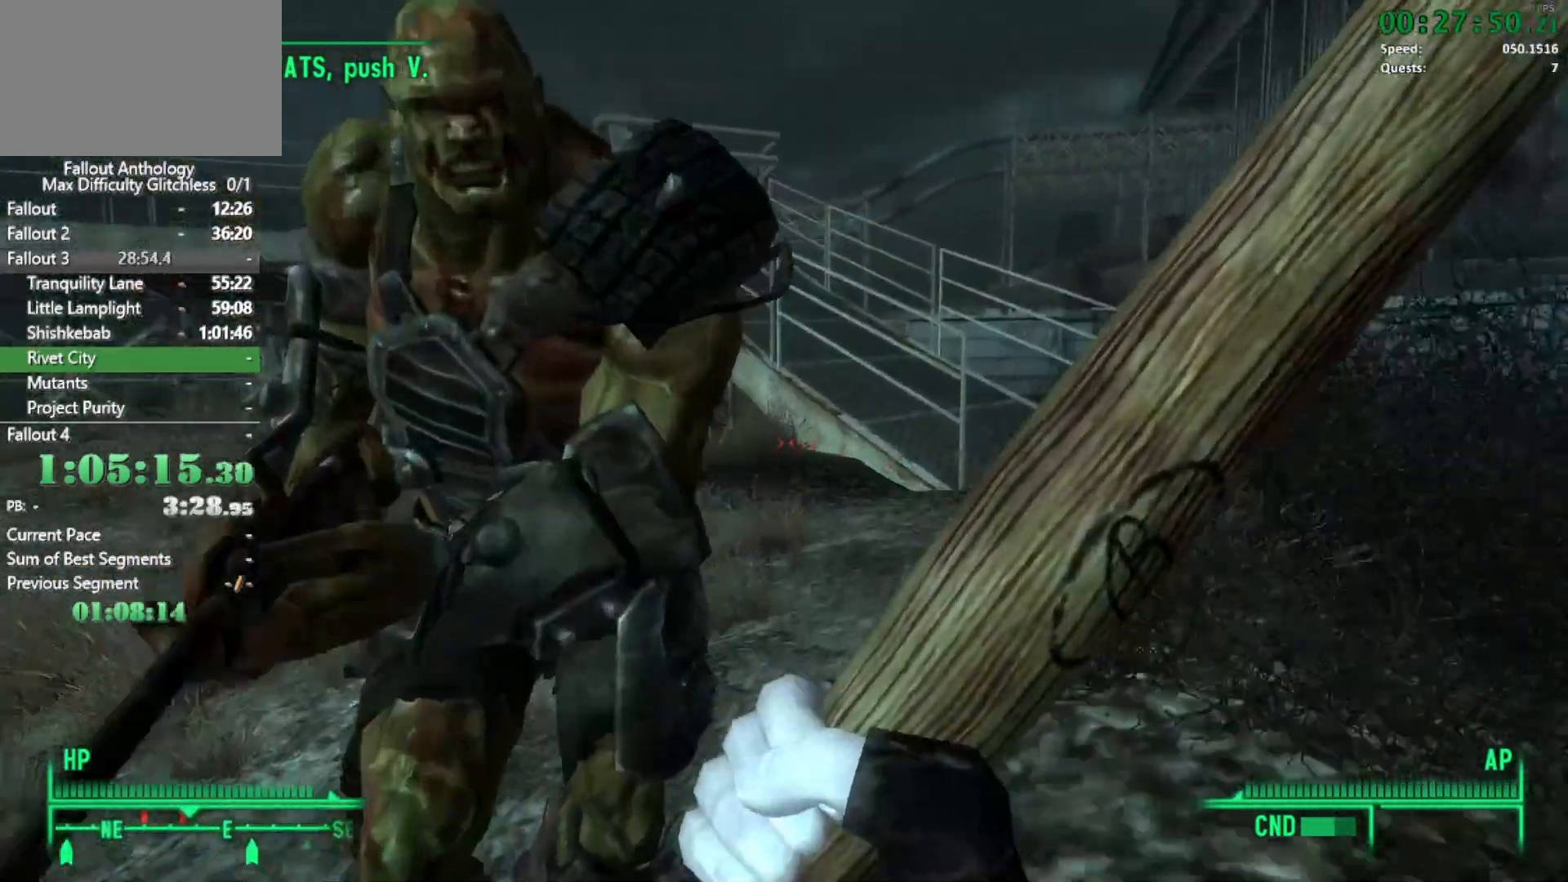
{"keys": ["w"], "mouse": [], "events": [[67, "a", "down"], [150, "w", "down"], [200, "a", "up"], [250, "w", "up"], [433, "w", "down"]]}
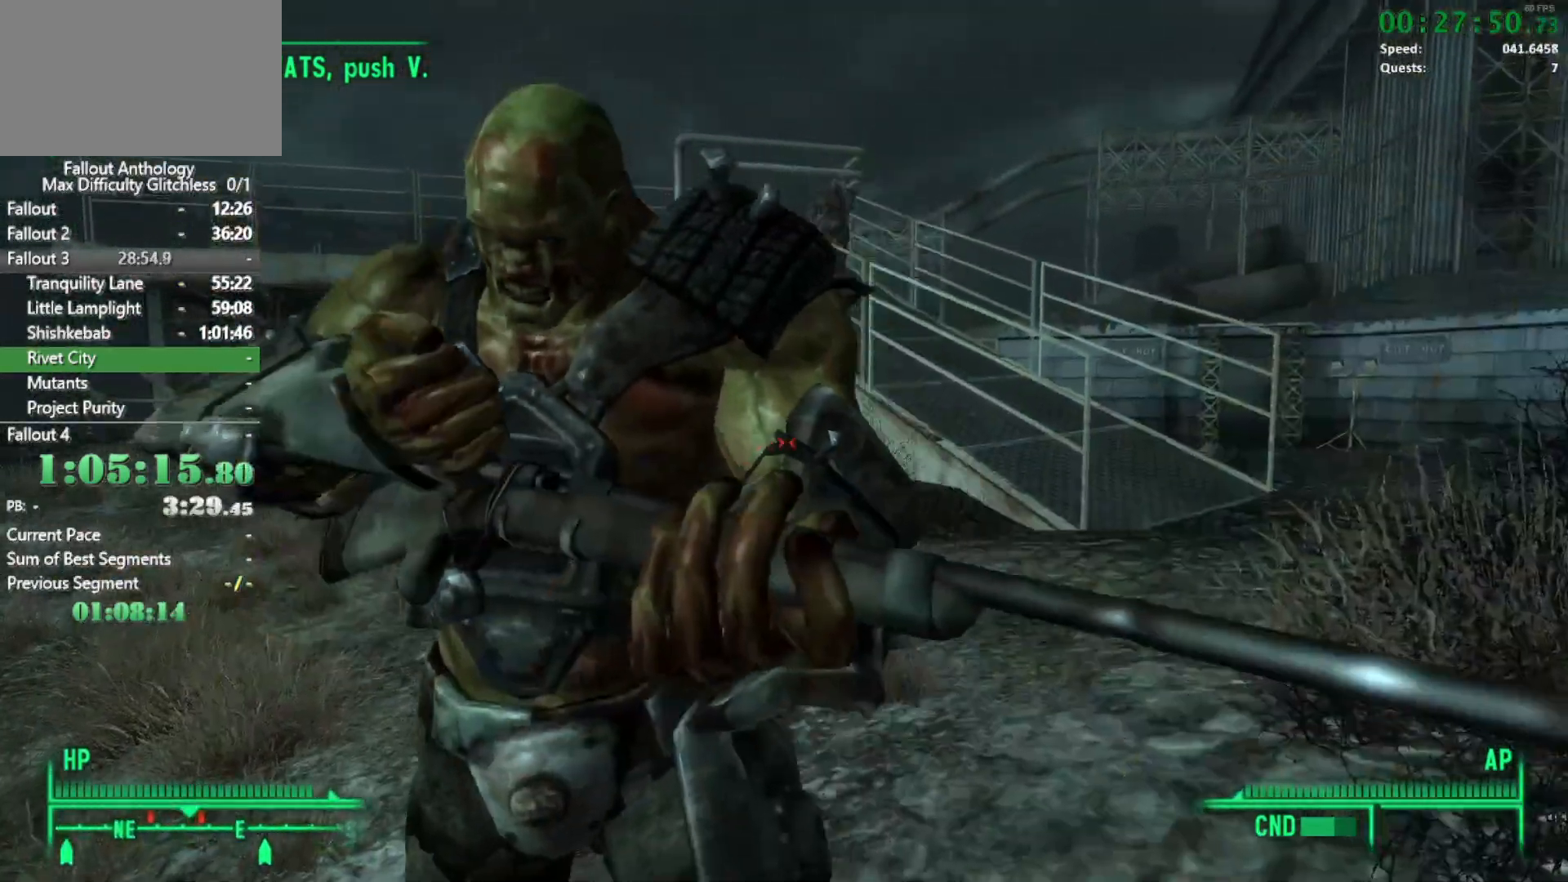
{"keys": [], "mouse": [], "events": [[83, "w", "up"], [133, "w", "down"], [317, "w", "up"], [400, "a", "down"], [500, "a", "up"]]}